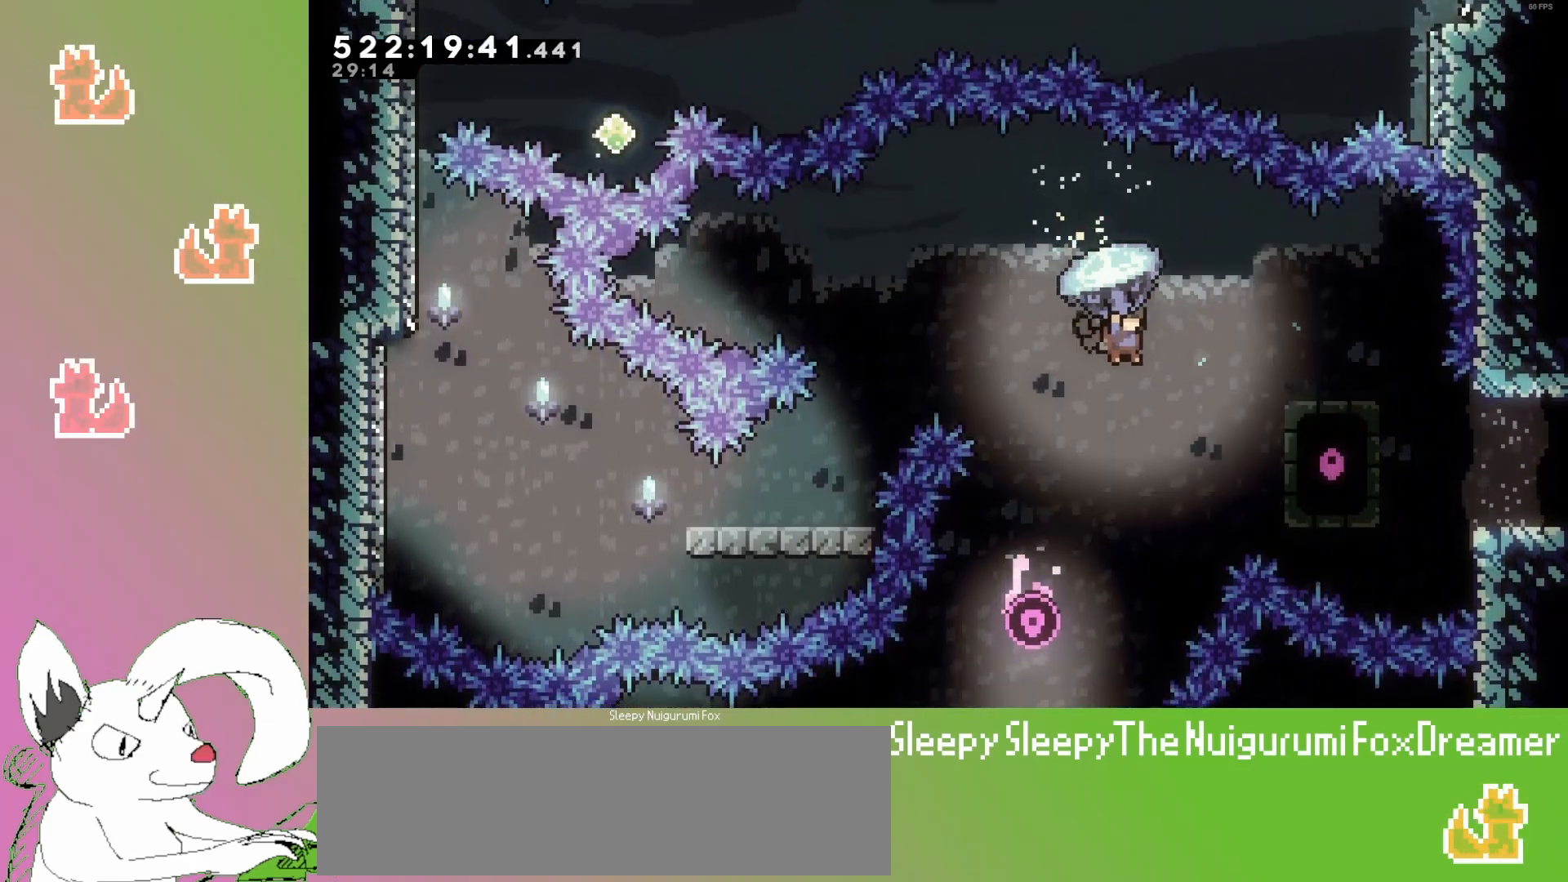
Gameplay with keyboard; each line is a JSON object with the keys held at the frame after it. "events" lists presses ("down") and releases ("up") of "dash", "demo", "down", "grab", "grab2", "jump", "jump2", "jump3", "jump4", "left", "pause", "restart", "retry", "right" and "up" between this image and that frame as [ms after this image, input, new state], when the widget could be followed in between. No other keys are recorded. Mouse input is not recorded. Key names are as the overlay labels them; some are game actions (e.g. jump) rather than physical keys.
{"keys": ["grab"], "events": [[317, "jump3", "up"], [383, "right", "up"], [417, "up", "up"]]}
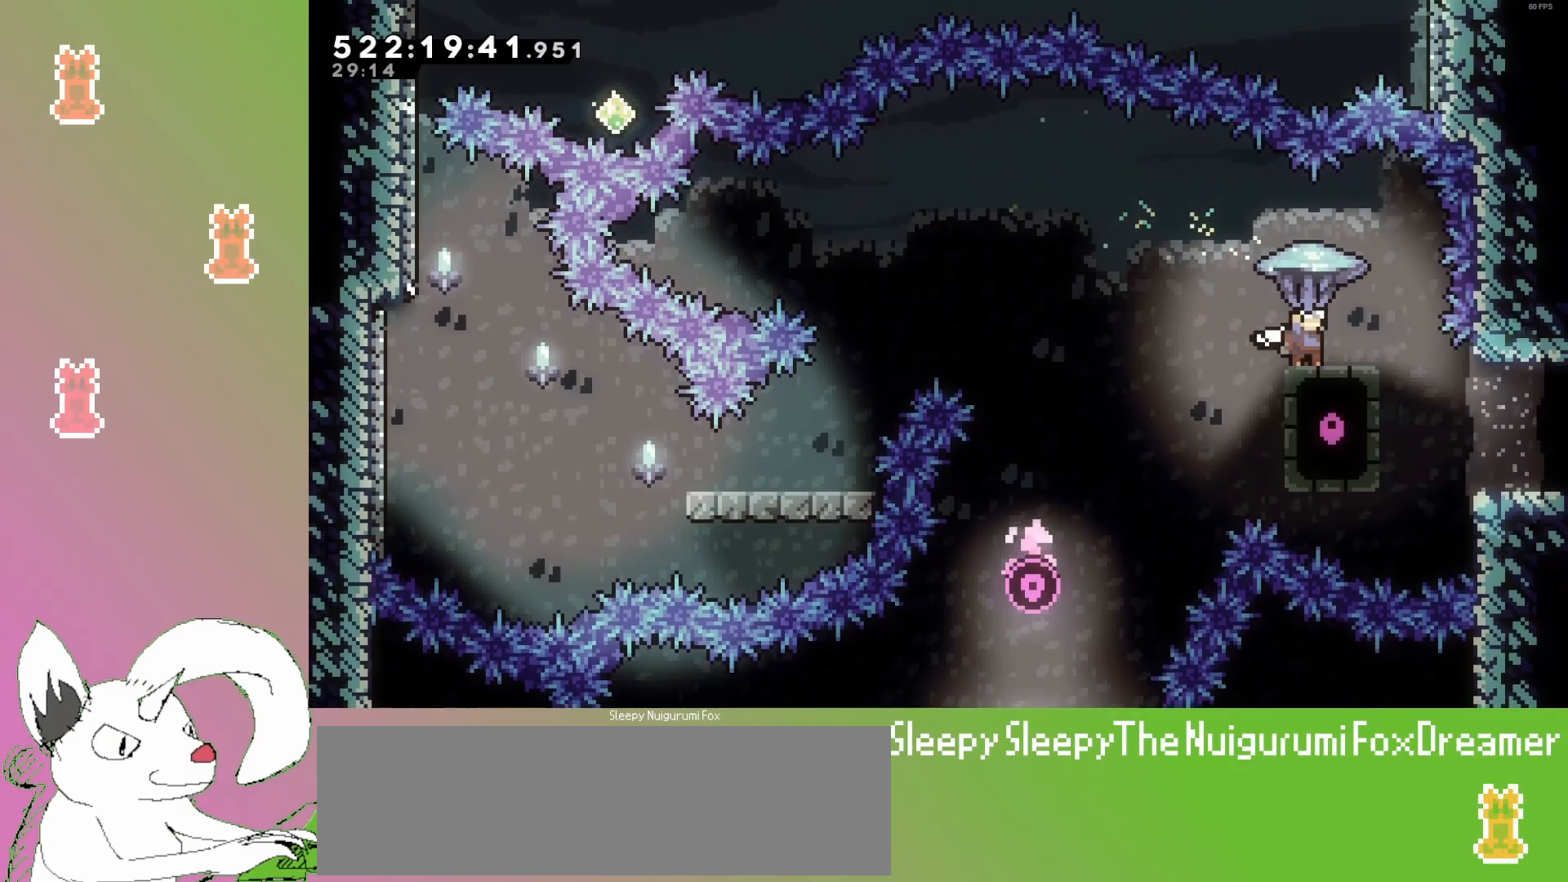
{"keys": ["grab"], "events": [[217, "right", "down"], [400, "right", "up"]]}
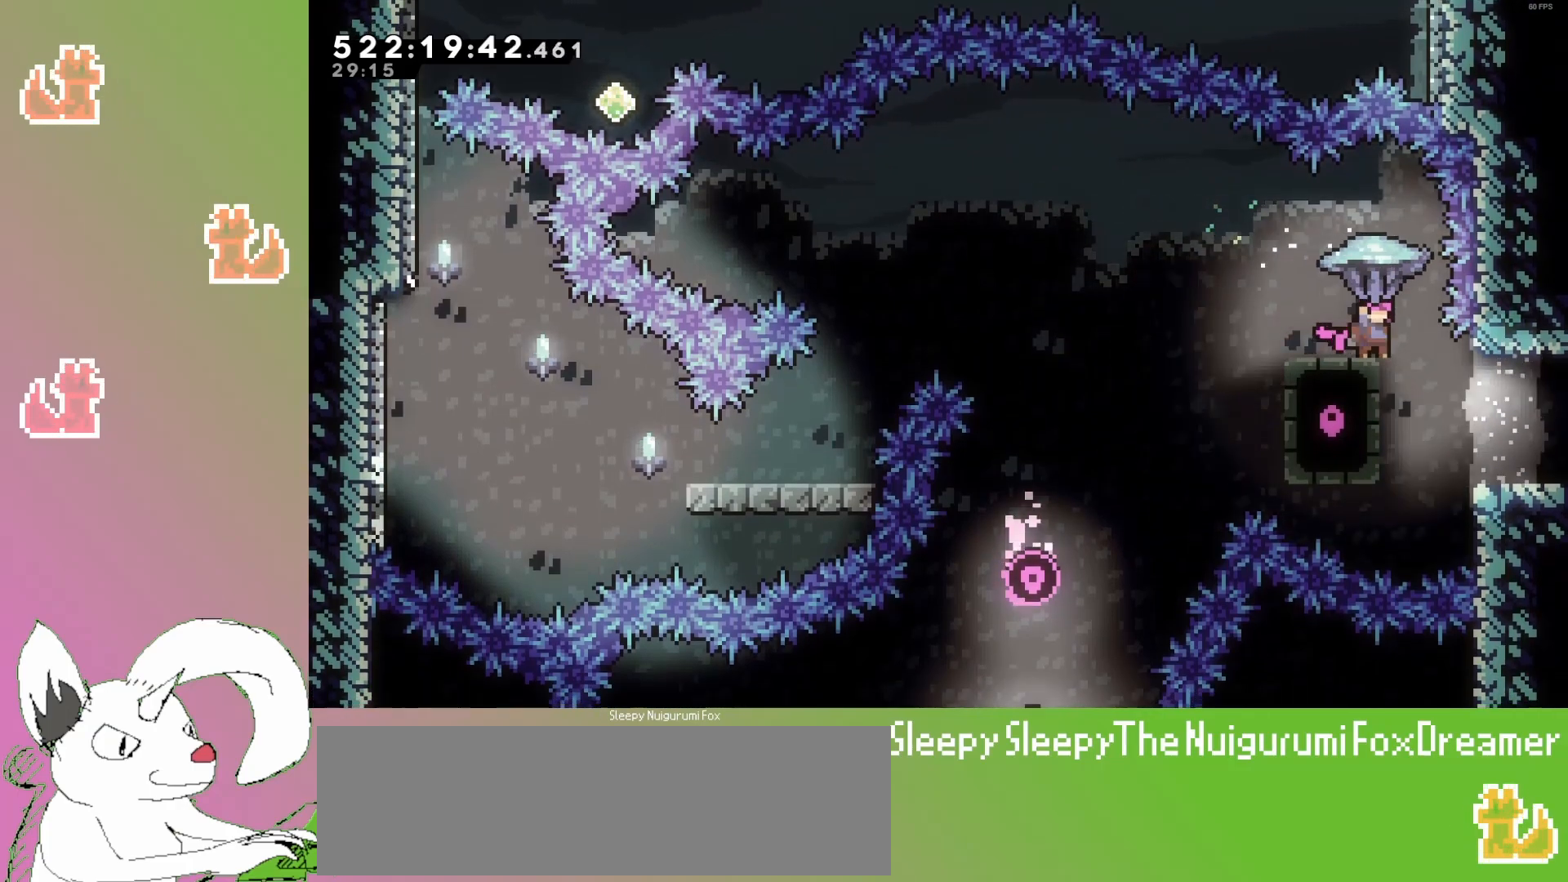
{"keys": ["grab"], "events": [[300, "right", "down"], [400, "right", "up"]]}
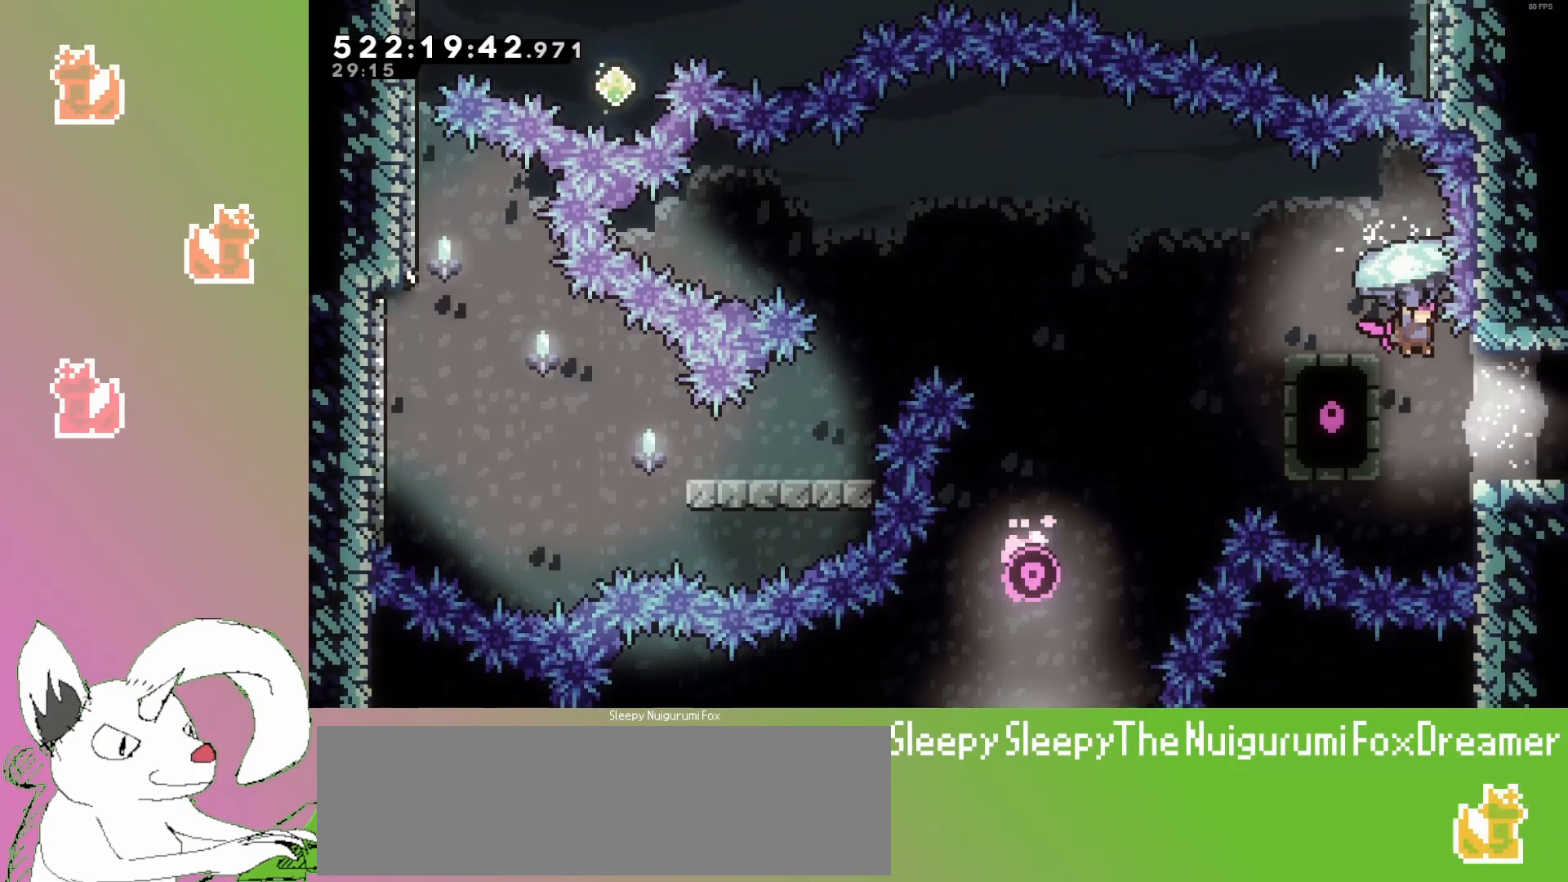
{"keys": ["grab", "right"], "events": [[50, "left", "down"], [367, "left", "up"], [400, "right", "down"]]}
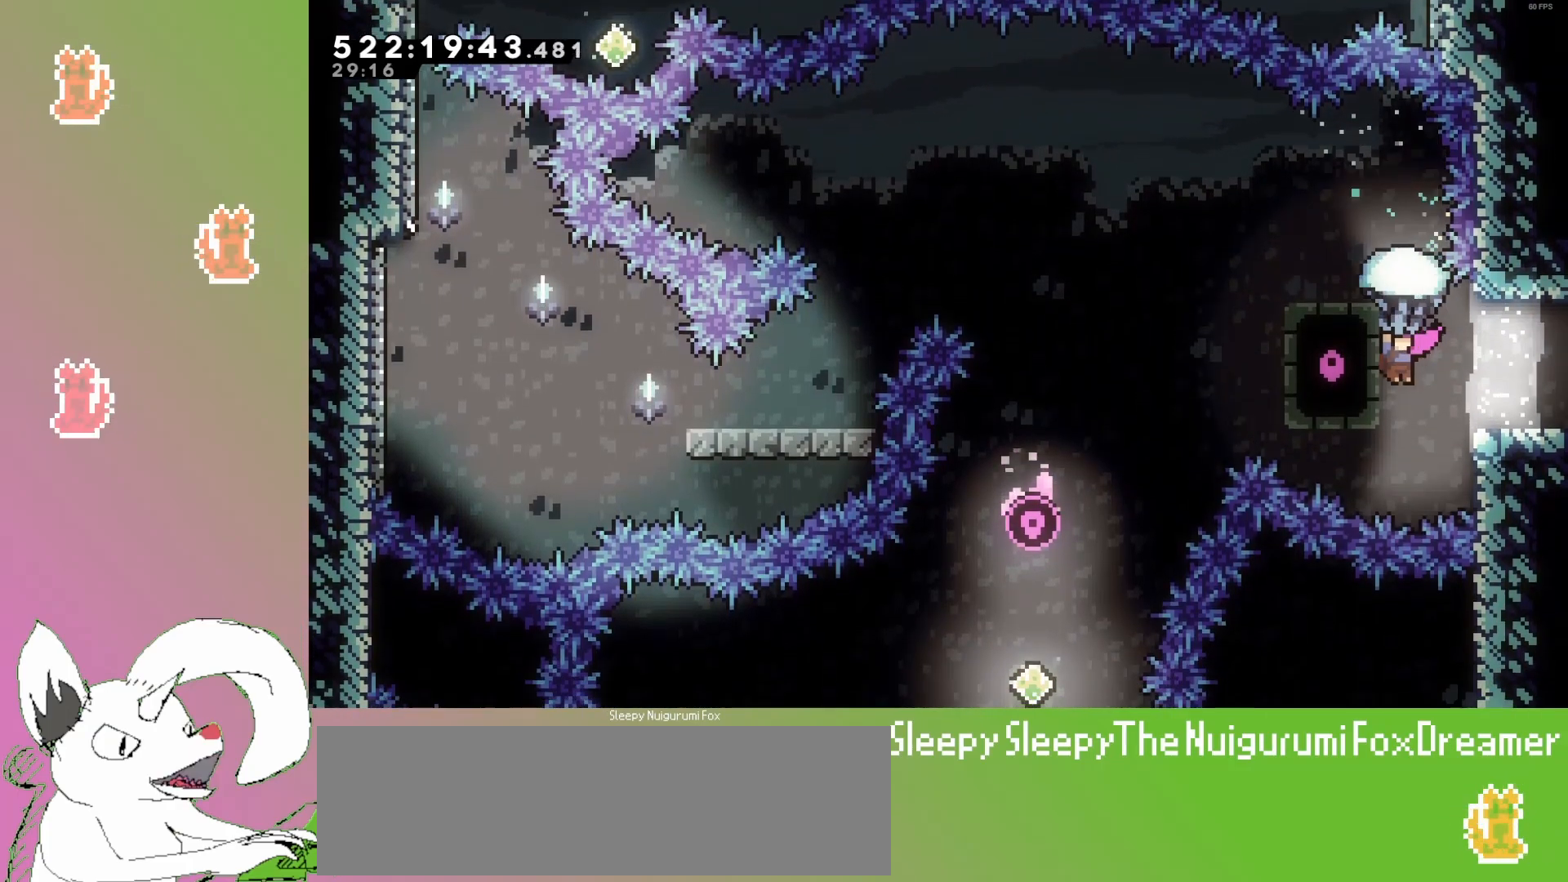
{"keys": ["grab", "right", "up"], "events": [[167, "grab", "up"], [233, "dash", "down"], [267, "up", "down"], [467, "grab", "down"], [483, "dash", "up"]]}
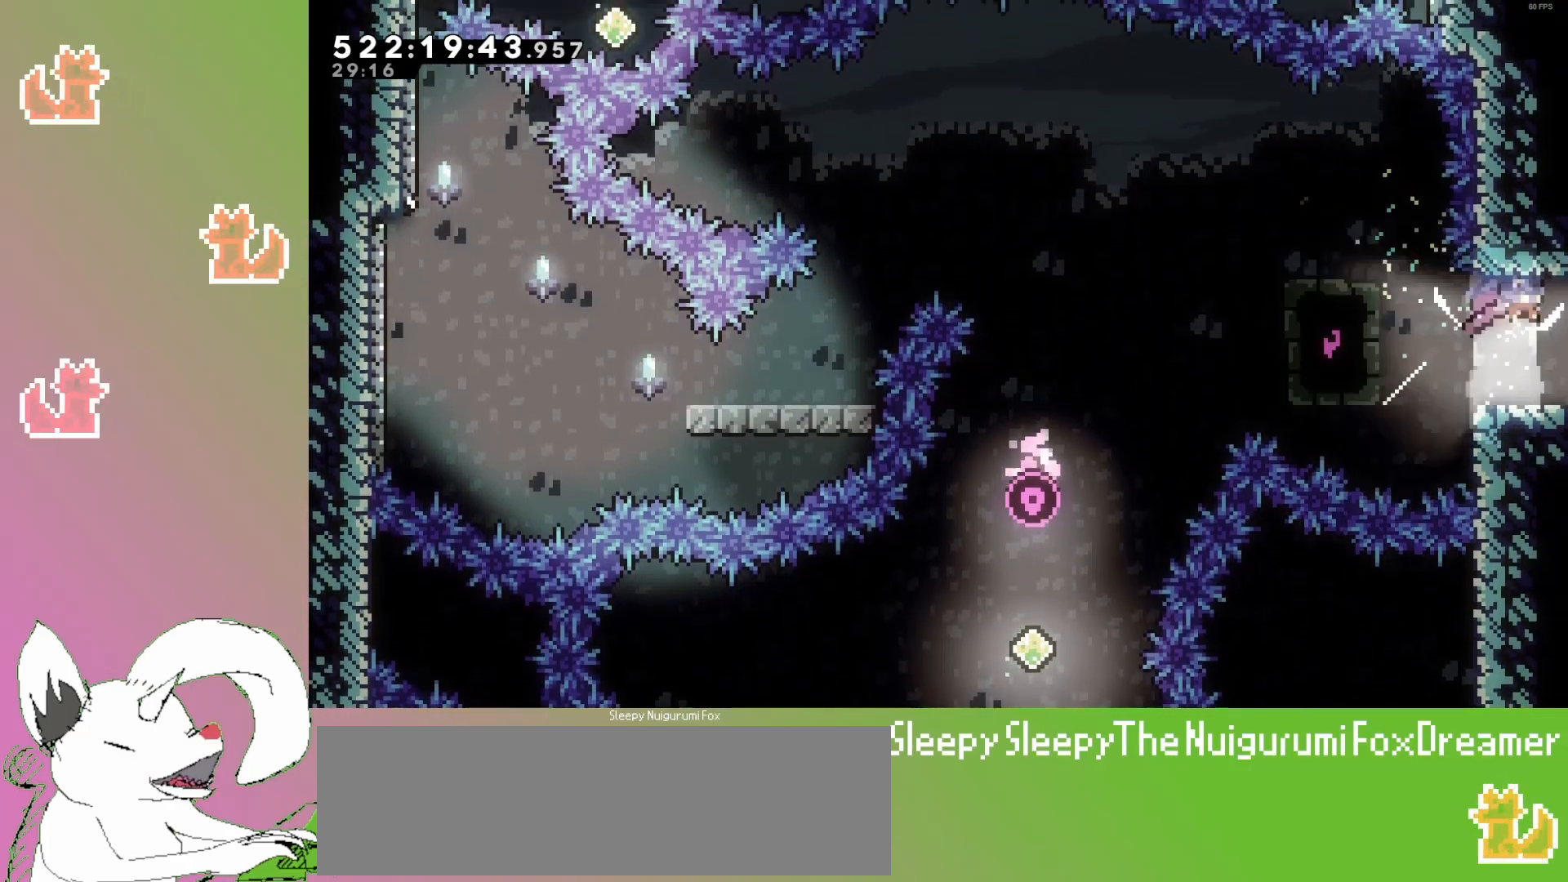
{"keys": ["grab", "right", "up"], "events": []}
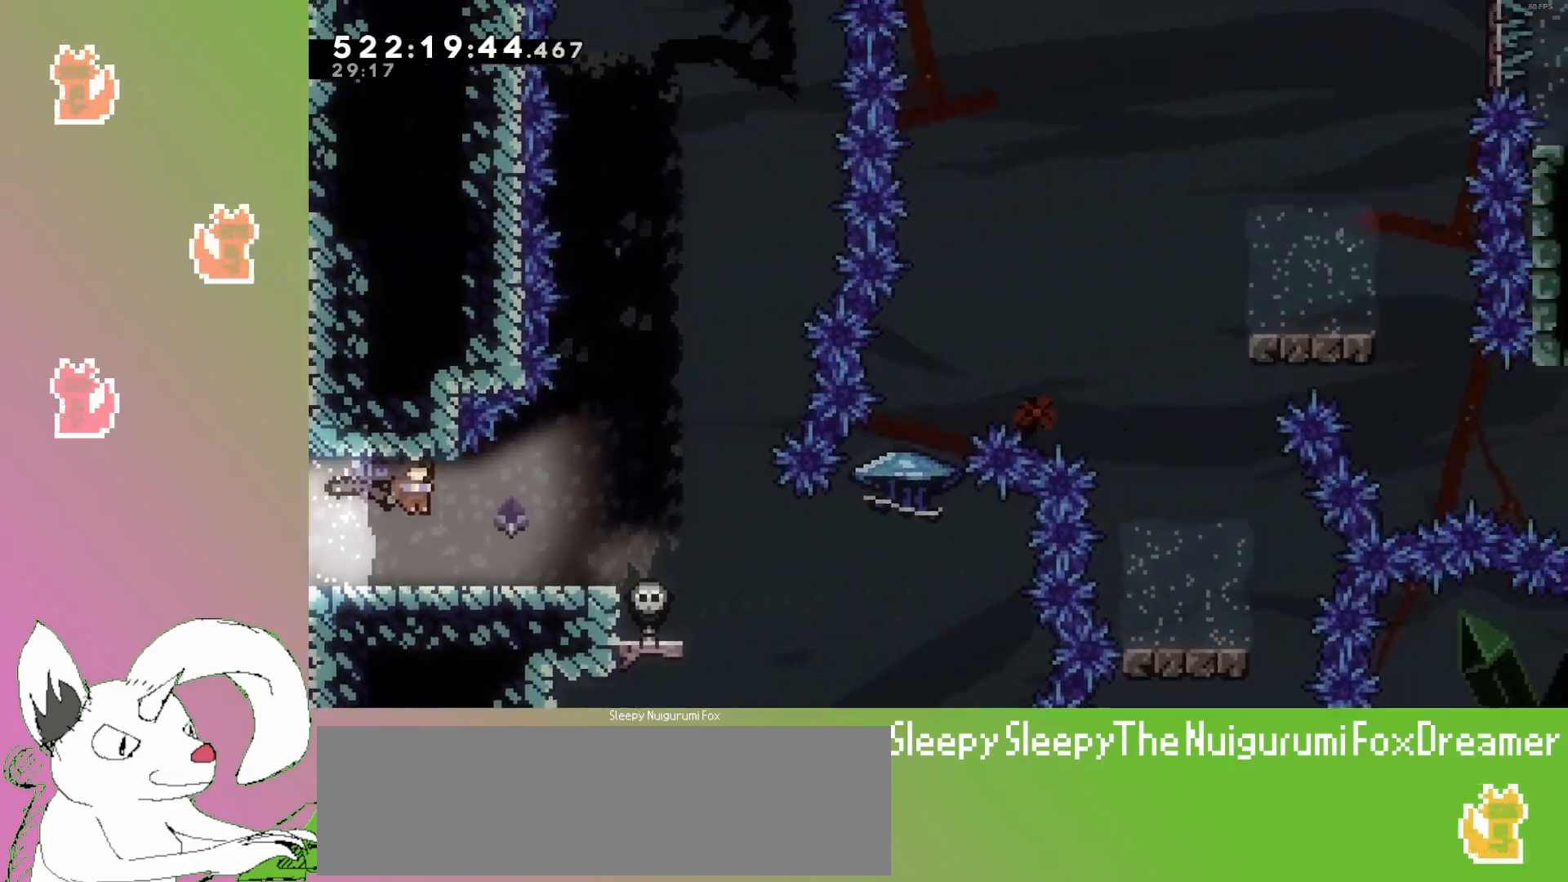
{"keys": [], "events": [[300, "right", "up"], [300, "up", "up"], [483, "grab", "up"]]}
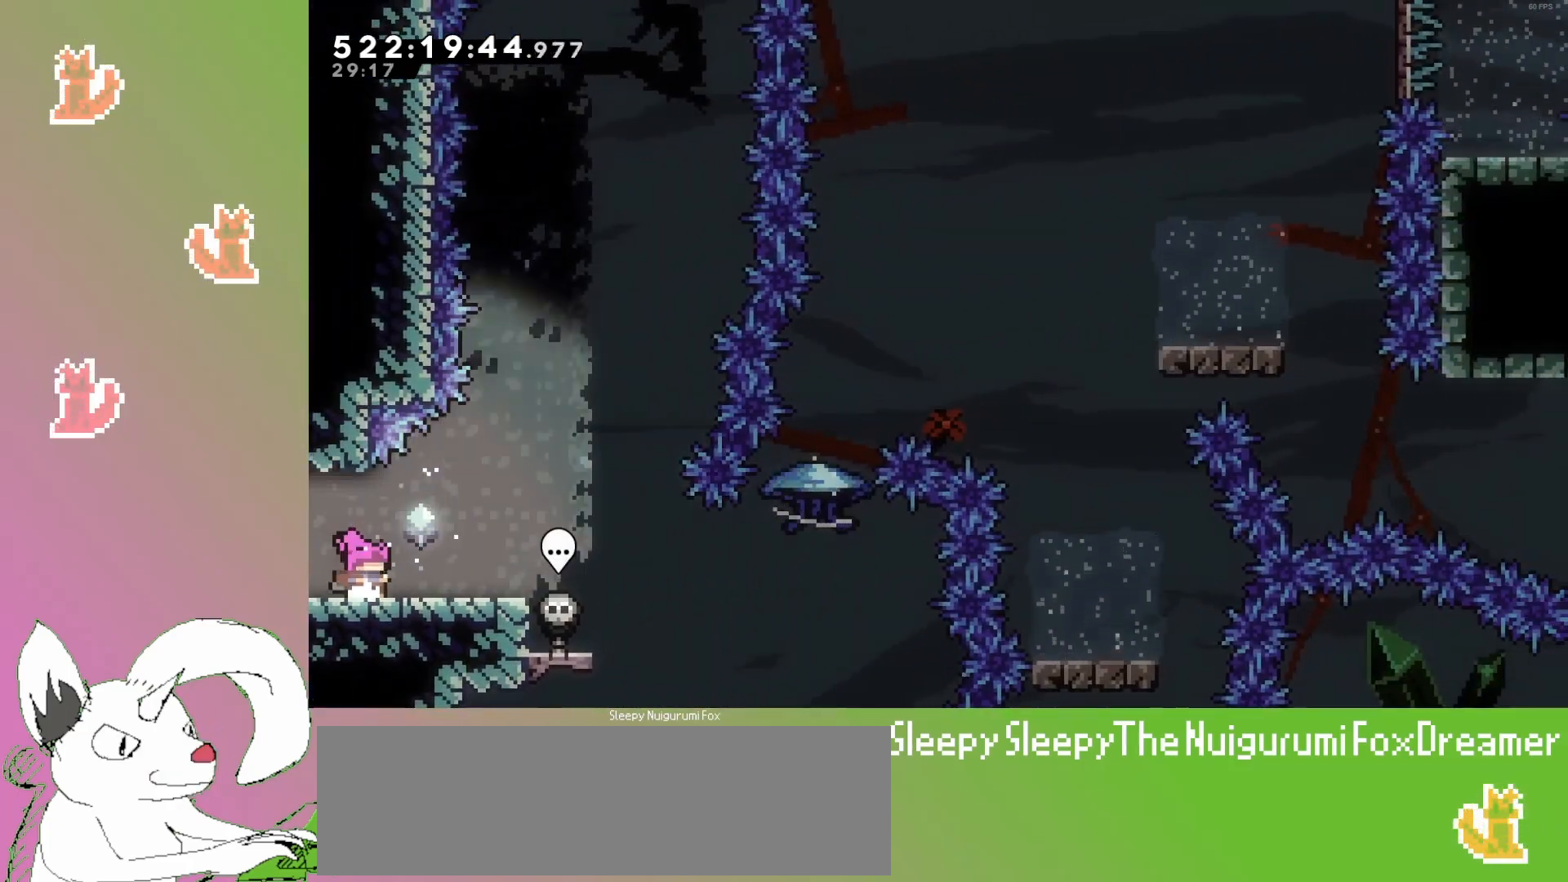
{"keys": [], "events": [[133, "down", "down"], [300, "down", "up"], [383, "down", "down"], [483, "down", "up"]]}
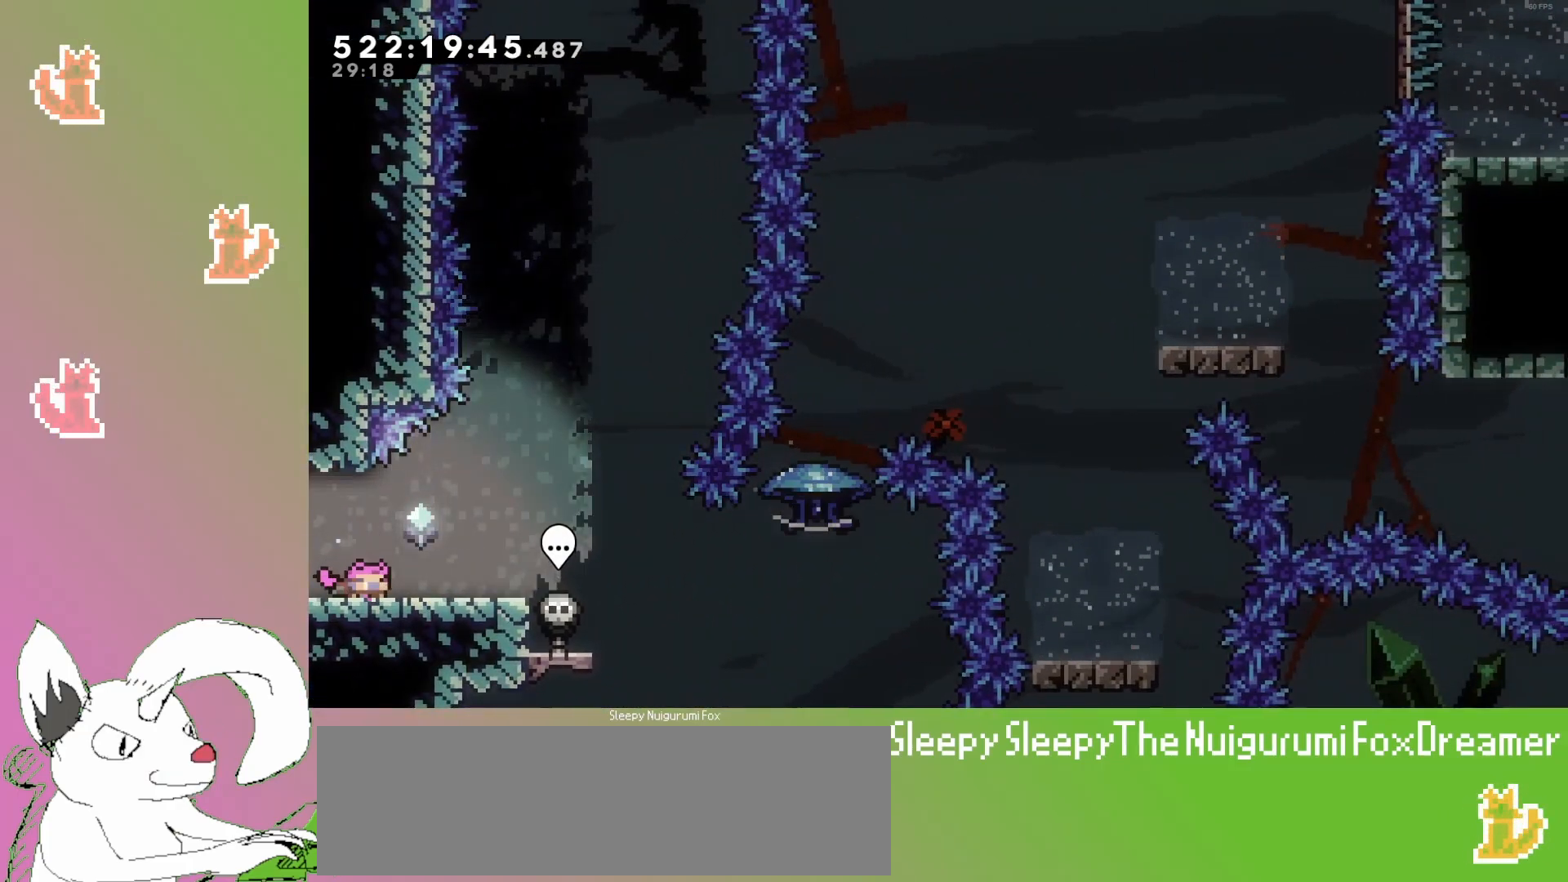
{"keys": ["down"], "events": [[50, "down", "down"], [167, "down", "up"], [250, "down", "down"], [367, "down", "up"], [450, "down", "down"]]}
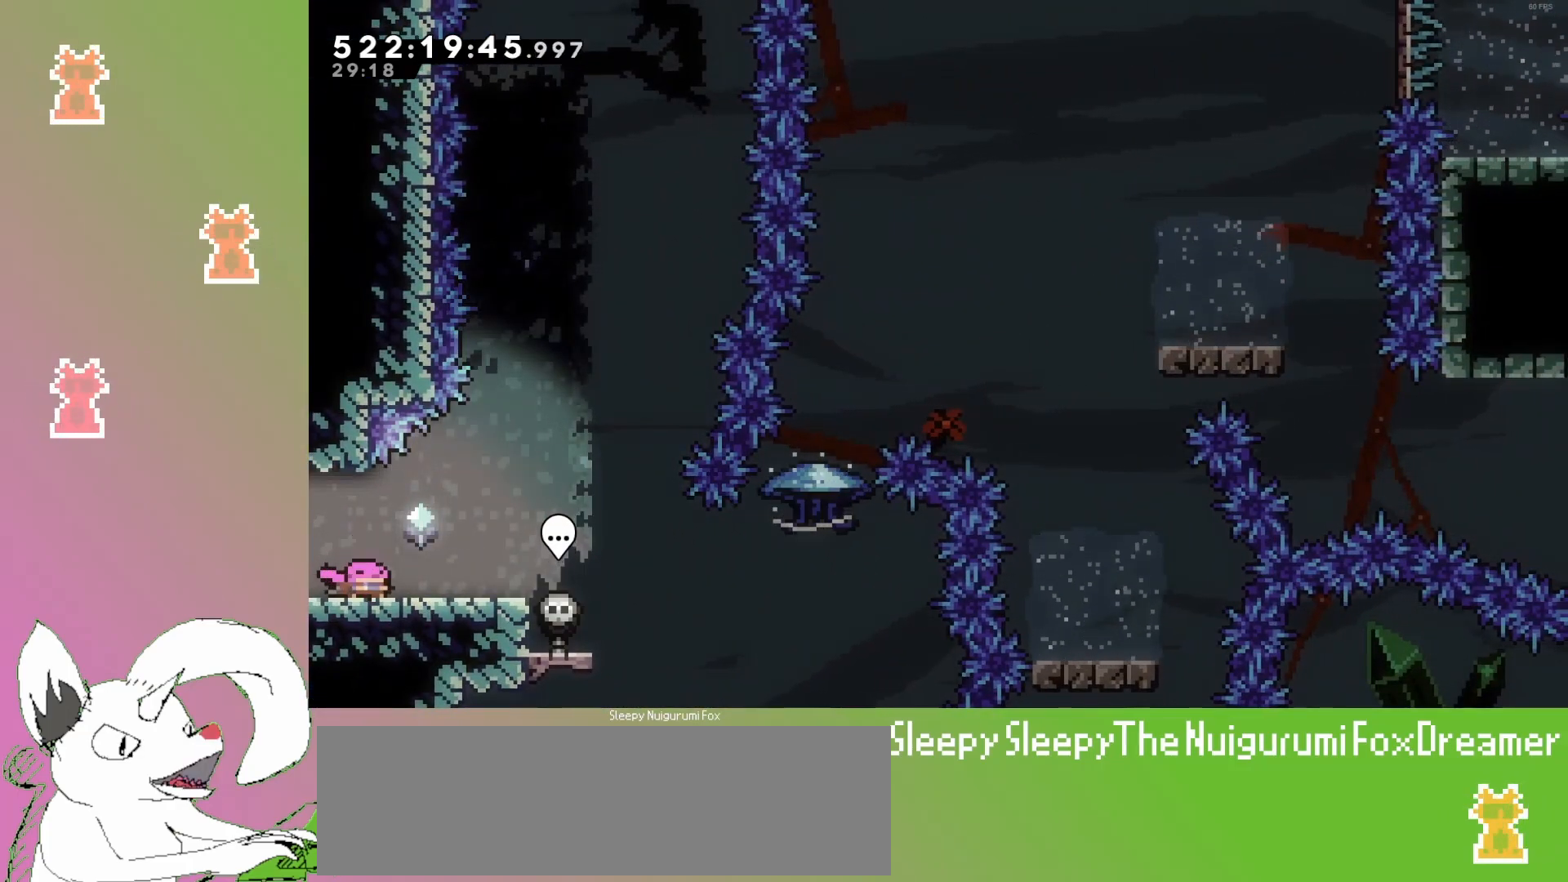
{"keys": [], "events": [[83, "down", "up"]]}
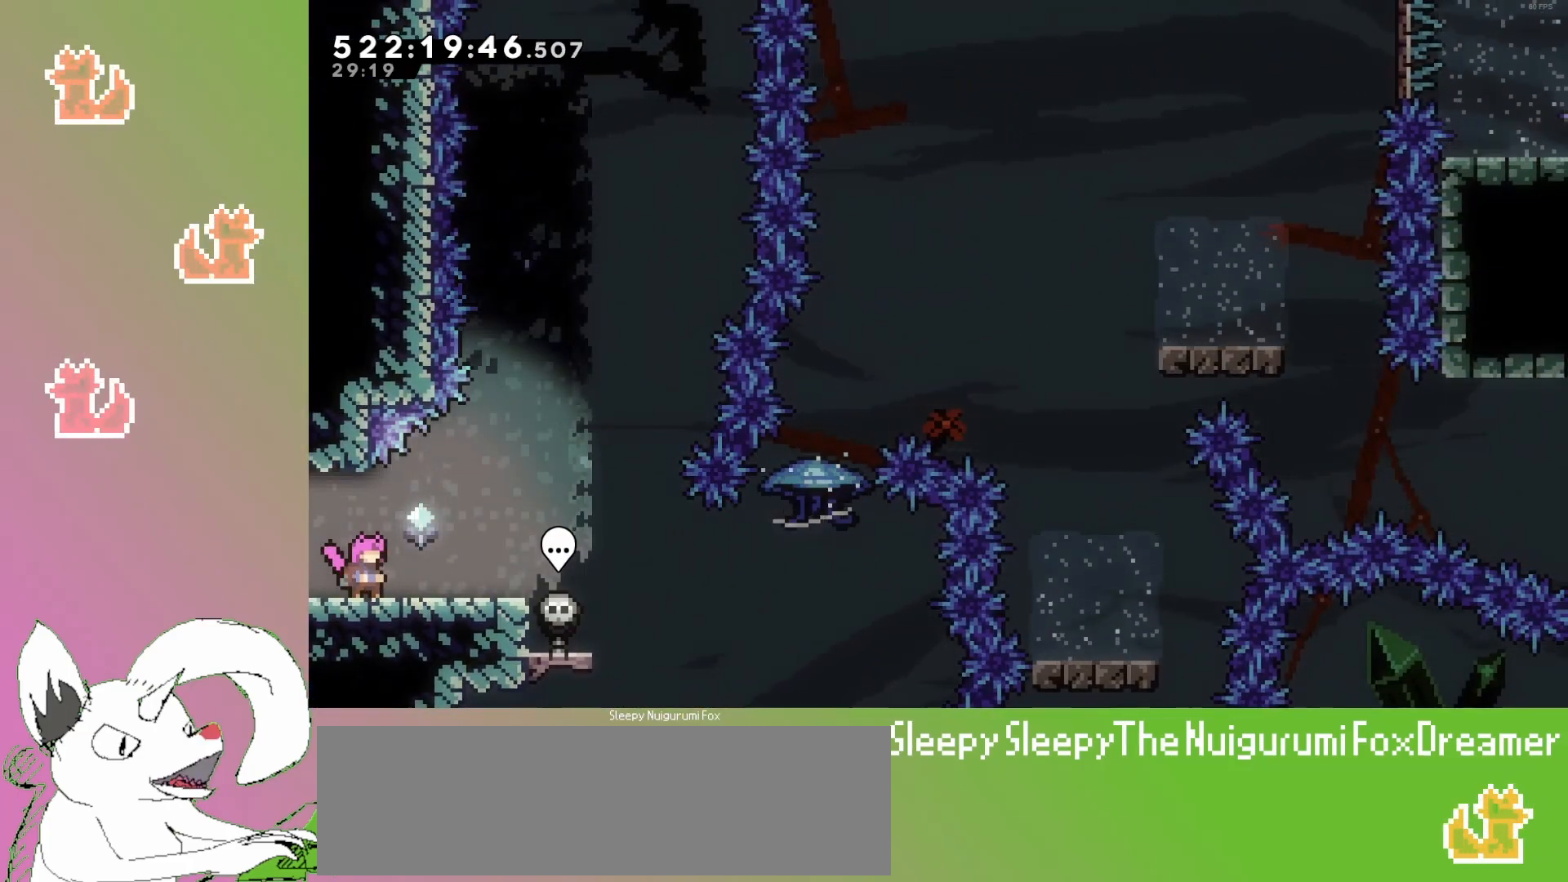
{"keys": [], "events": []}
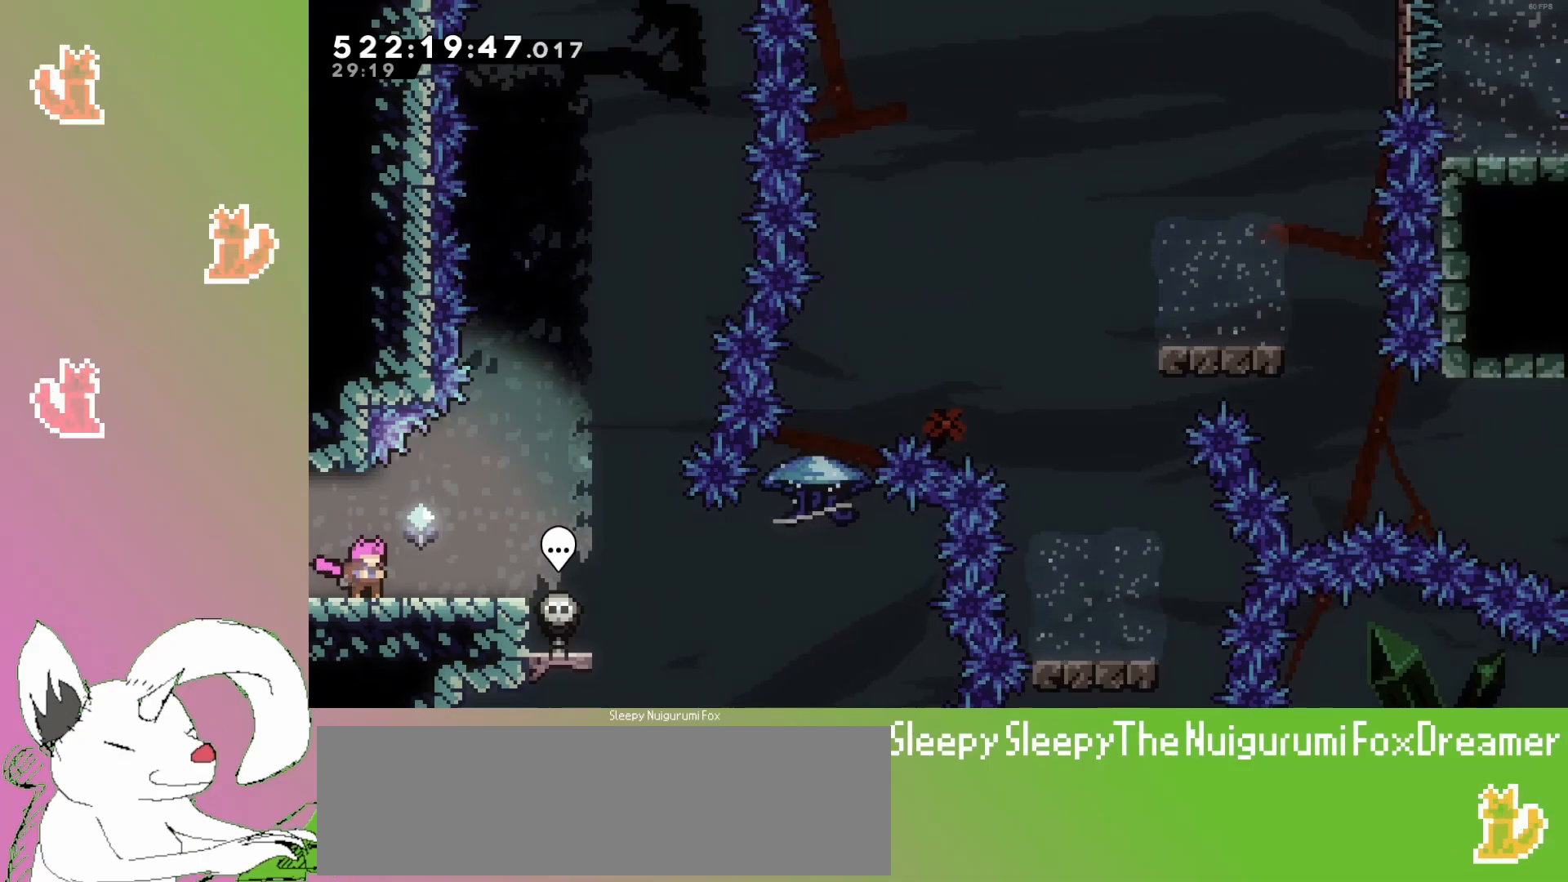
{"keys": [], "events": []}
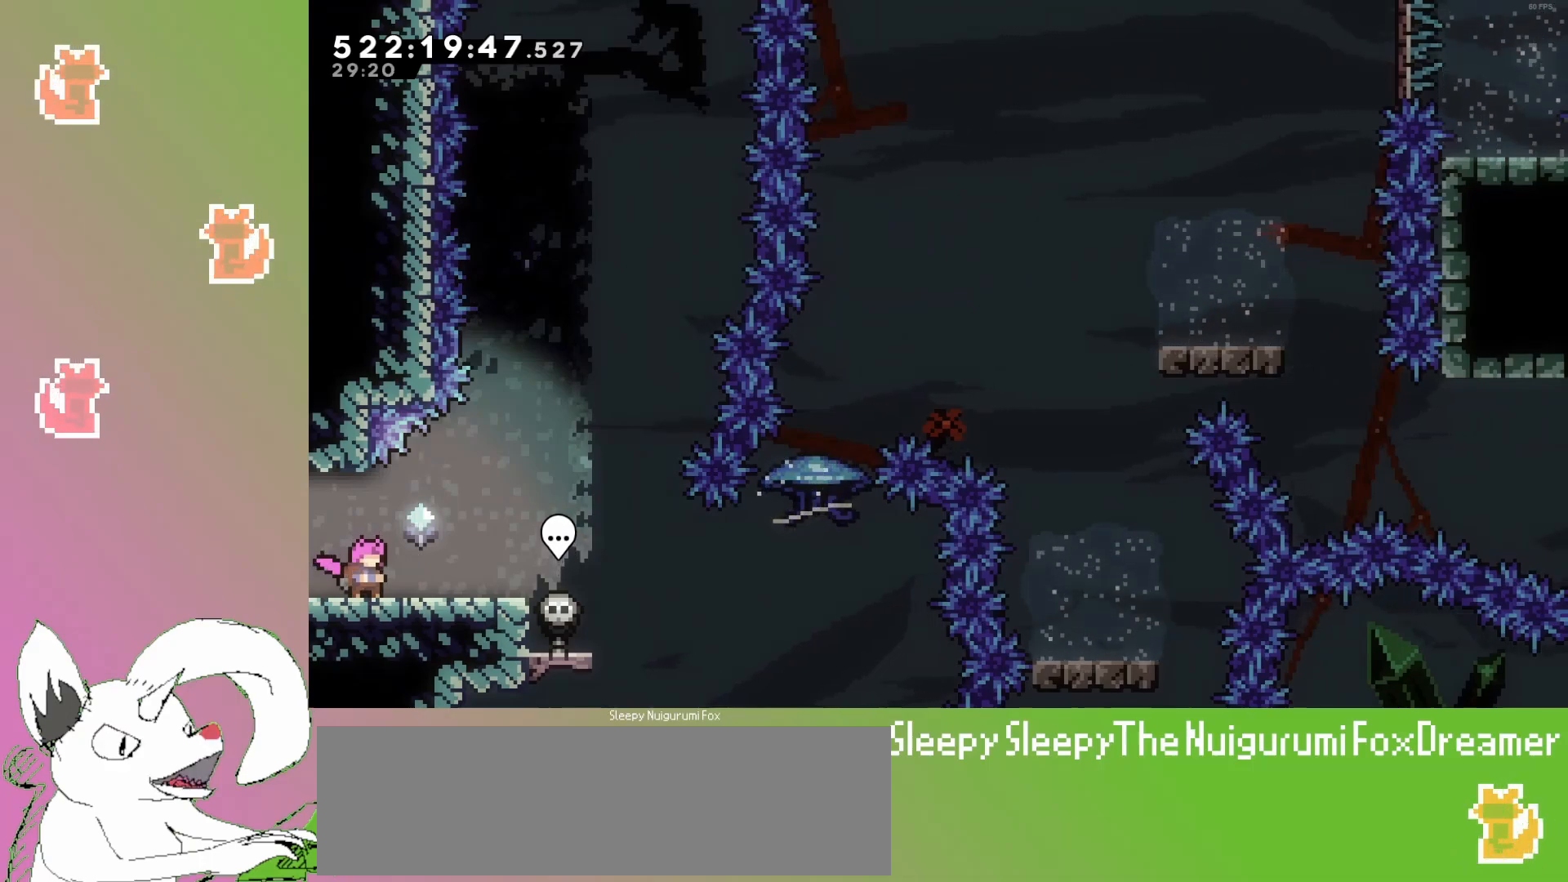
{"keys": [], "events": [[100, "right", "down"], [350, "right", "up"]]}
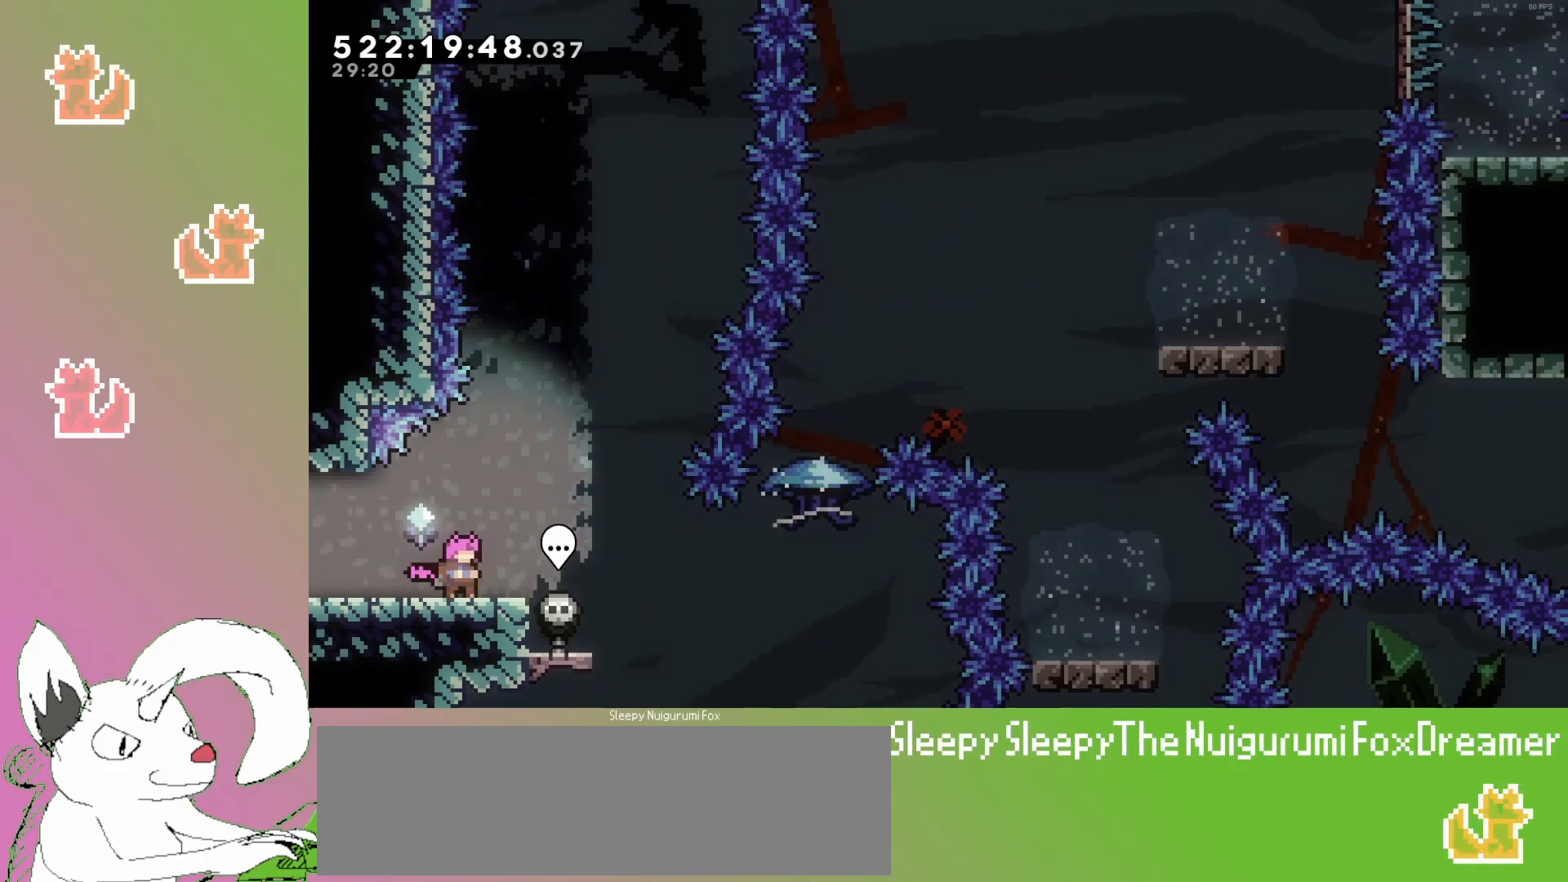
{"keys": ["up"], "events": [[150, "up", "down"], [400, "left", "down"], [483, "left", "up"]]}
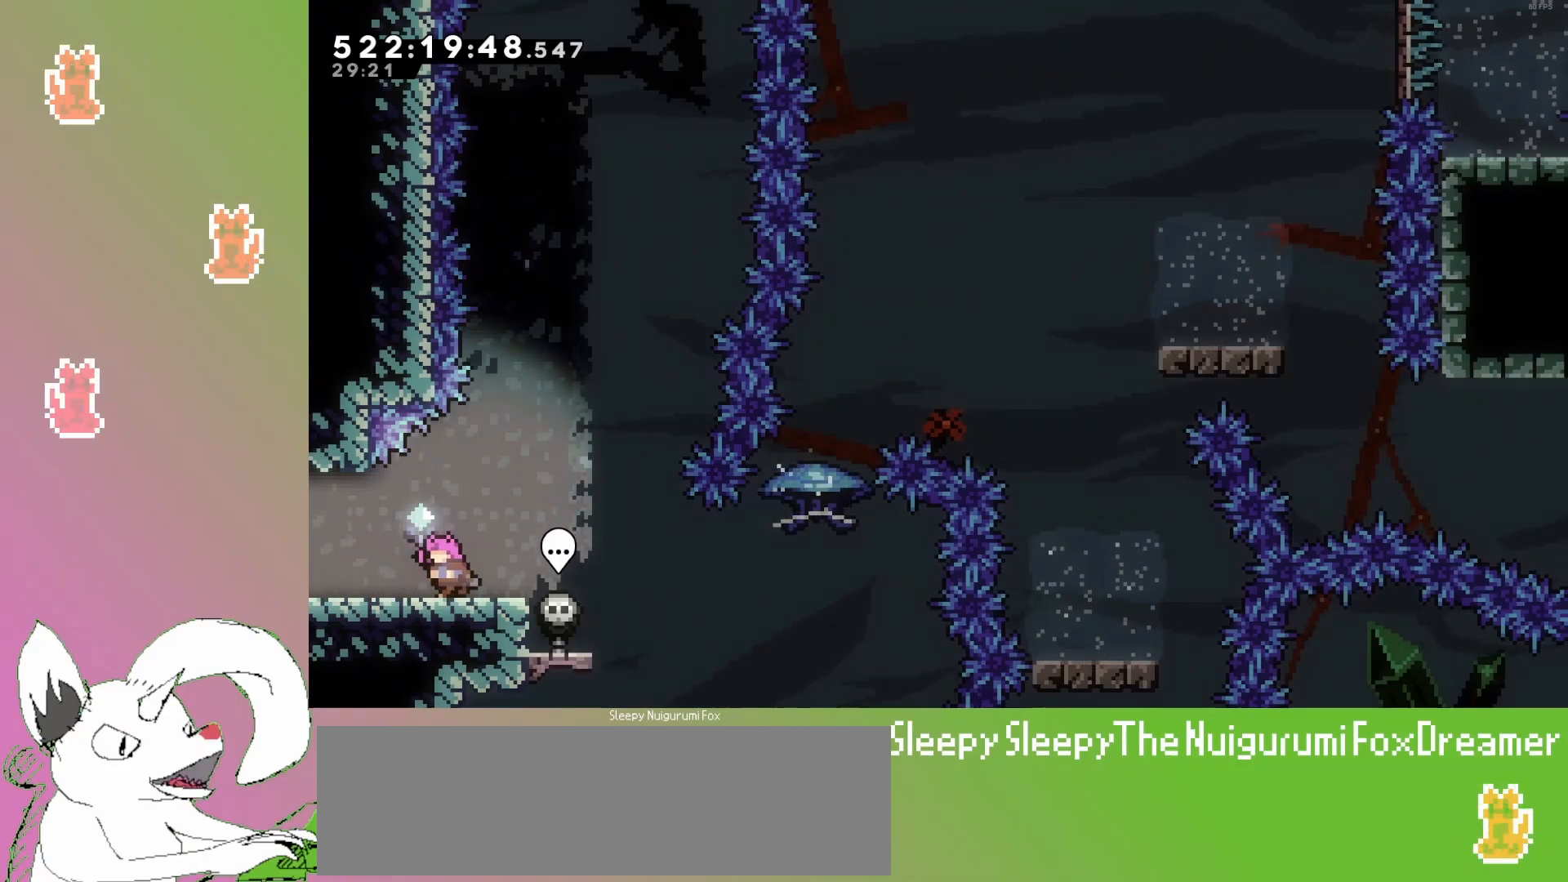
{"keys": ["dash", "grab", "right", "up"], "events": [[350, "dash", "down"], [350, "grab", "down"], [433, "right", "down"]]}
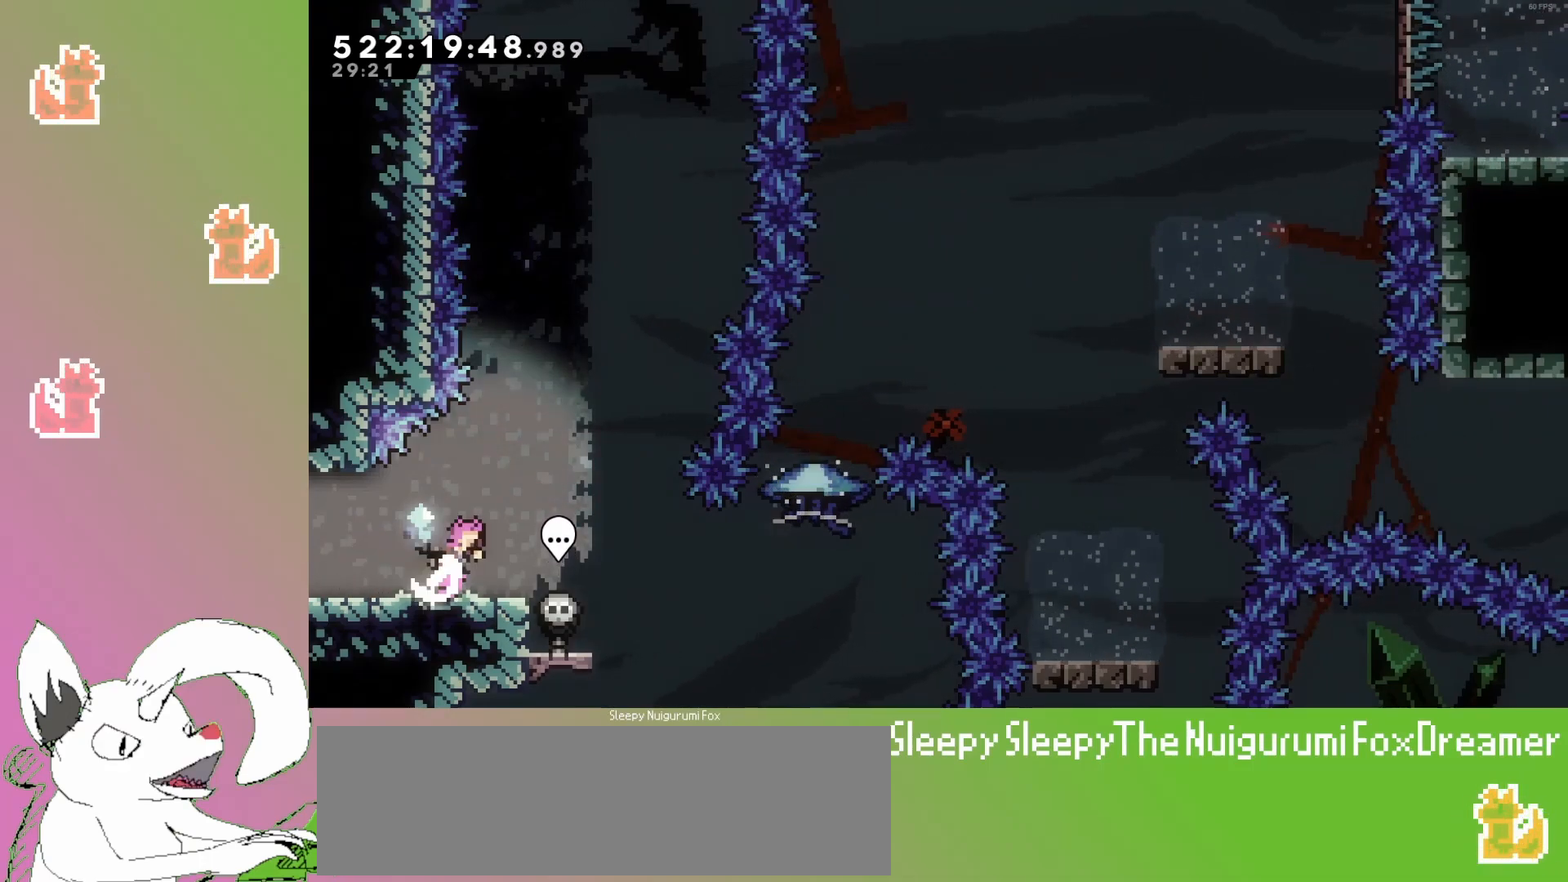
{"keys": ["grab", "left", "up"], "events": [[17, "dash", "up"], [17, "jump3", "down"], [300, "right", "up"], [367, "jump3", "up"], [383, "left", "down"]]}
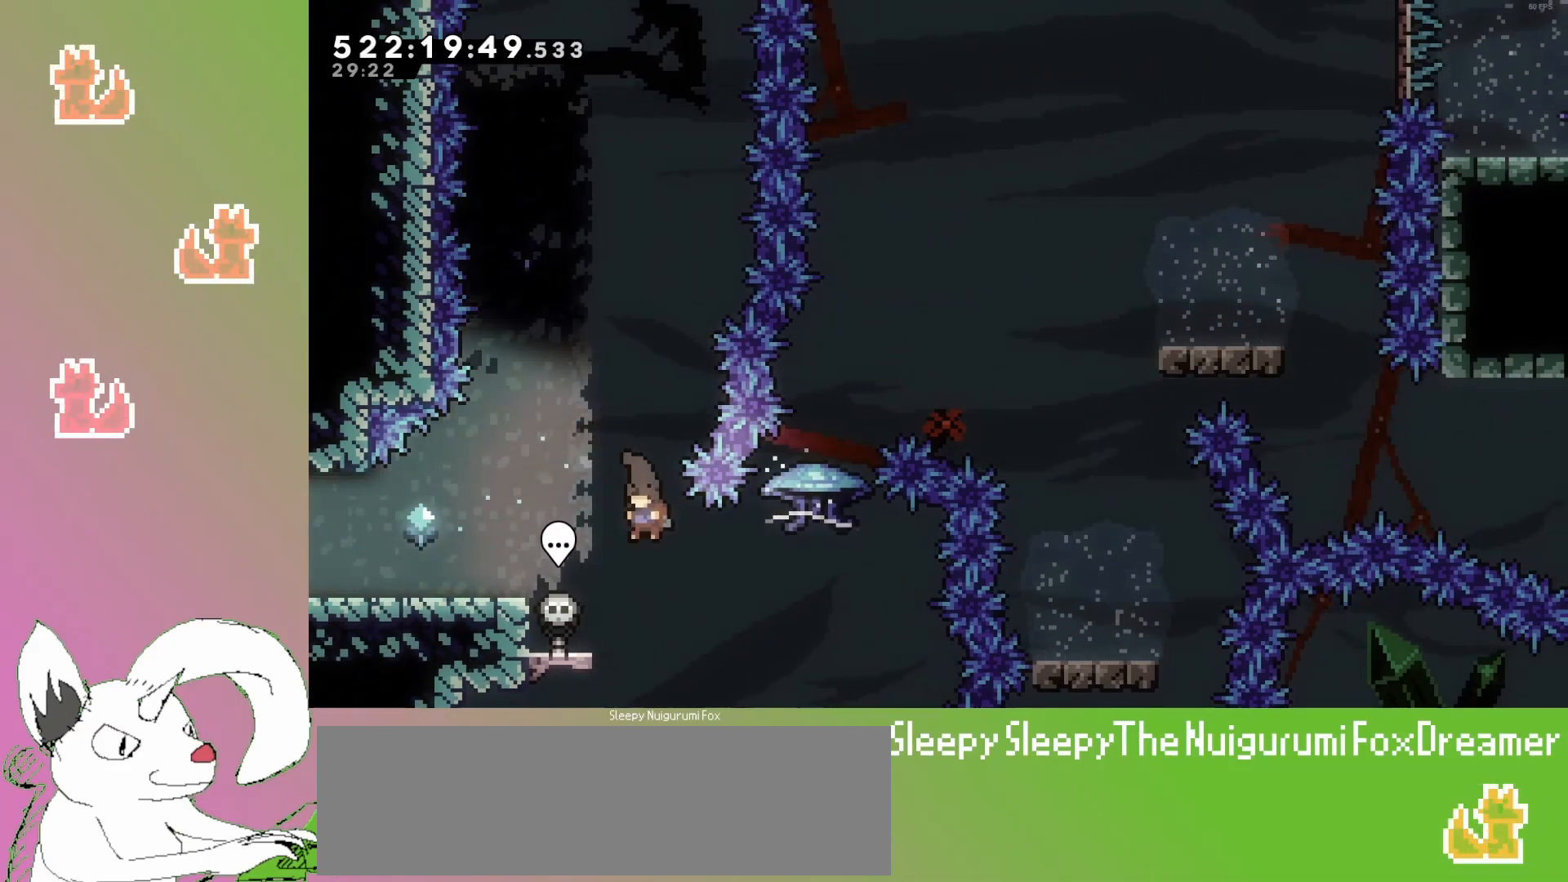
{"keys": ["grab", "left", "up"], "events": [[217, "jump3", "down"], [500, "jump3", "up"]]}
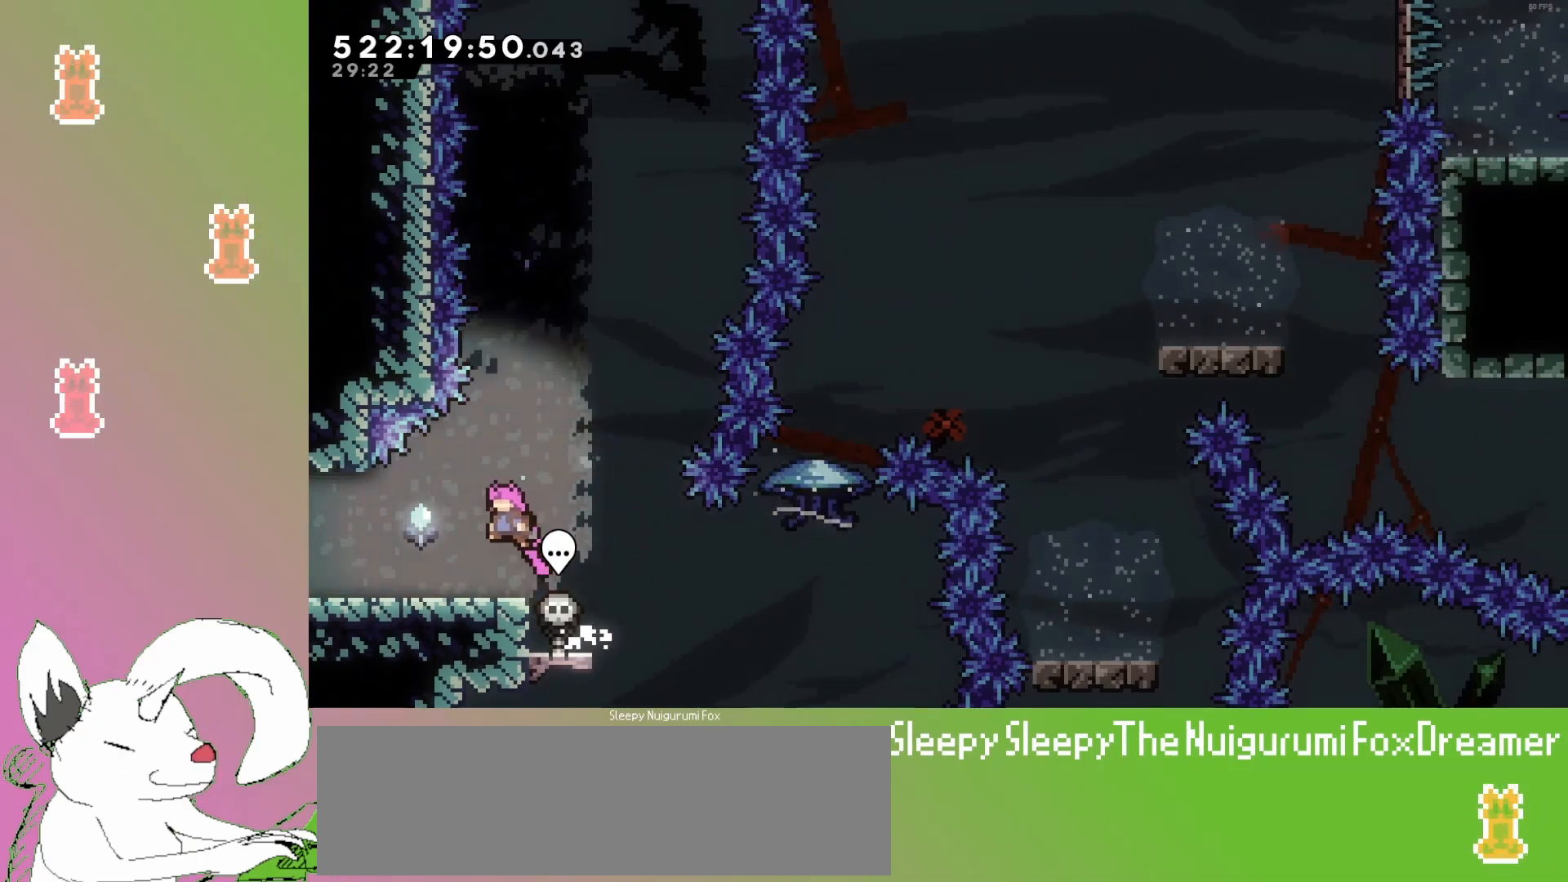
{"keys": ["up"], "events": [[33, "left", "up"], [50, "grab", "up"], [400, "left", "down"], [483, "left", "up"]]}
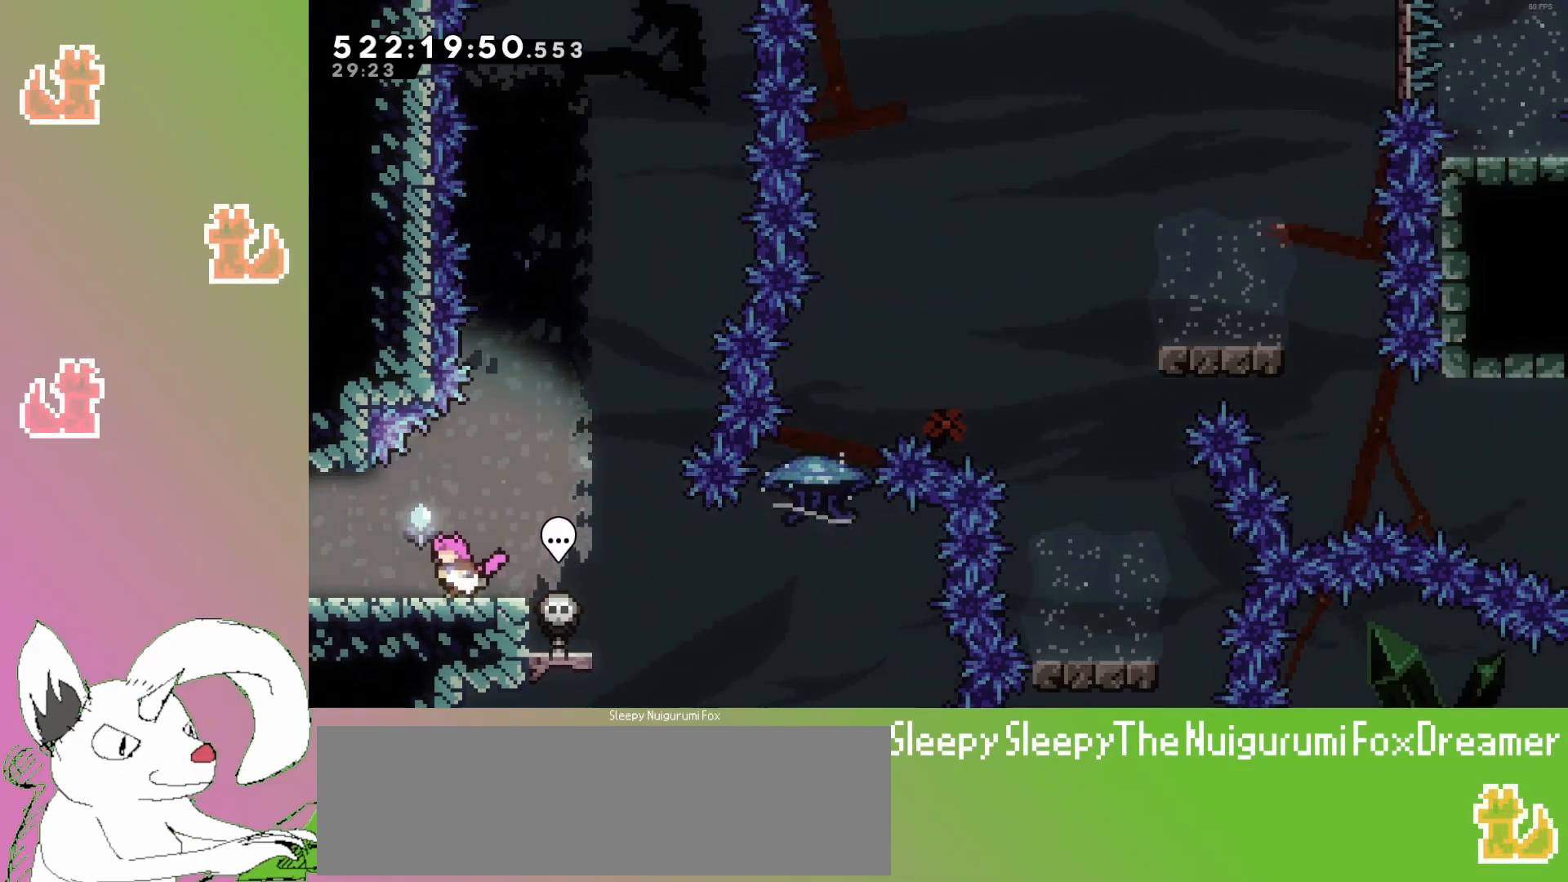
{"keys": ["grab", "jump3", "right", "up"], "events": [[300, "dash", "down"], [350, "grab", "down"], [383, "right", "down"], [450, "dash", "up"], [450, "jump3", "down"]]}
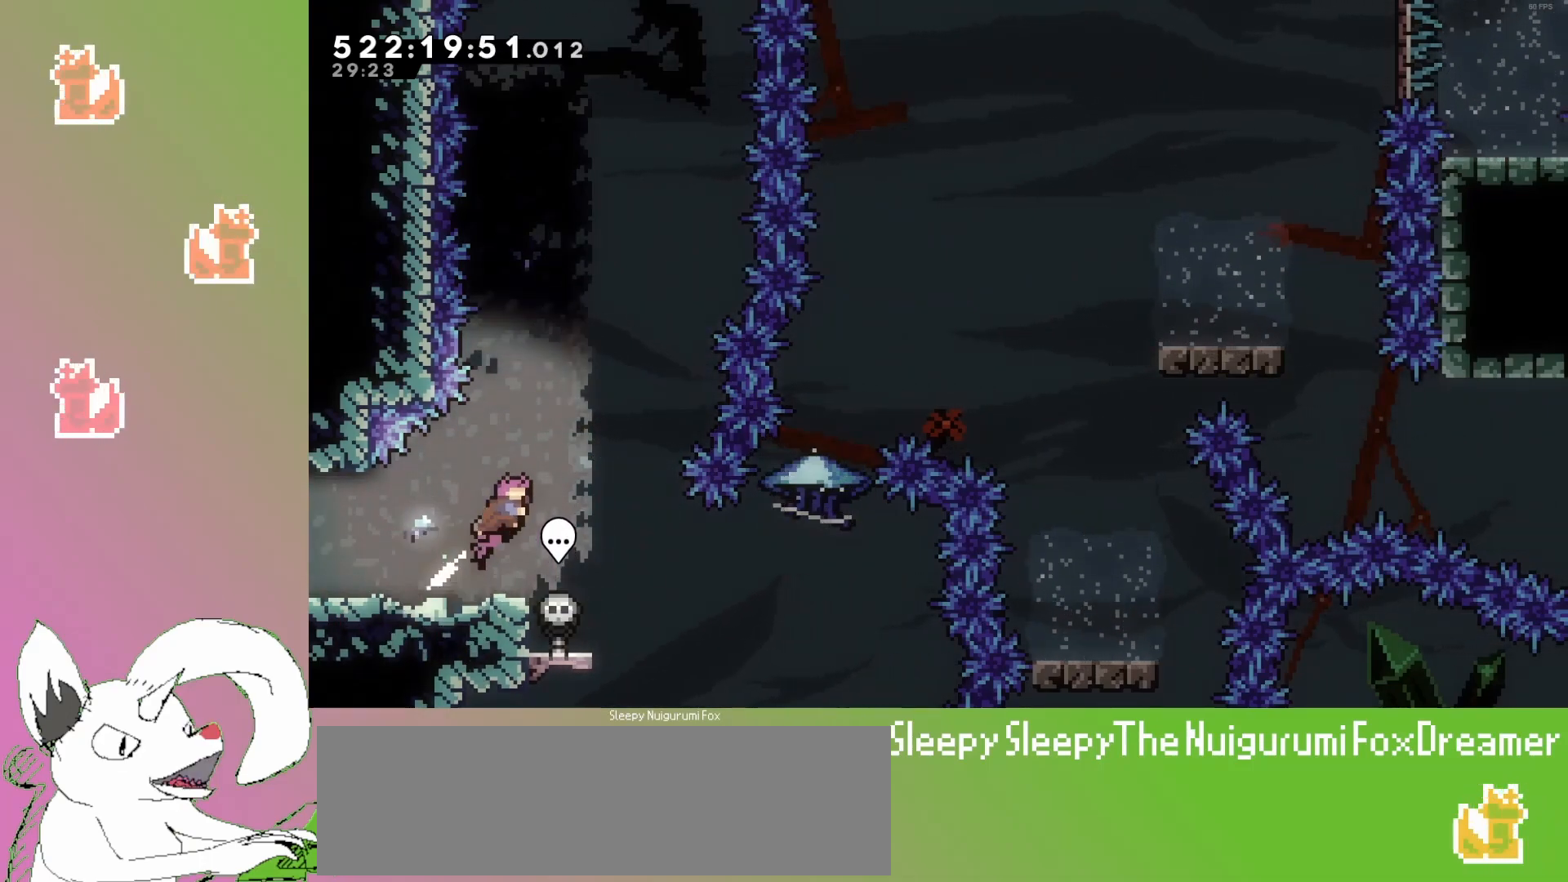
{"keys": ["grab", "jump3", "left", "up"], "events": [[200, "left", "down"], [233, "right", "up"]]}
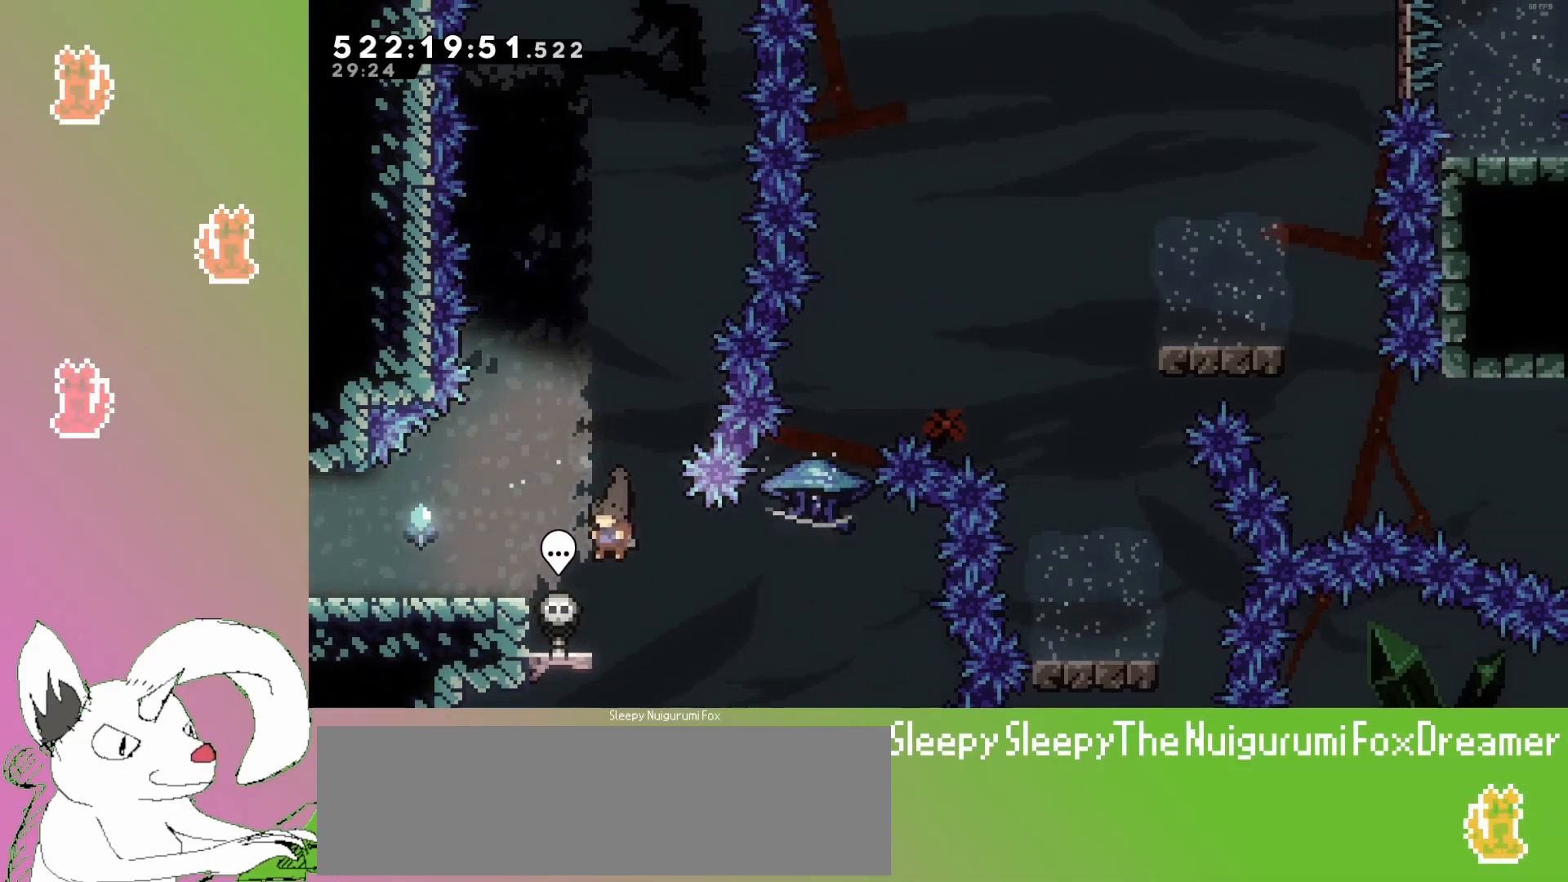
{"keys": ["up"], "events": [[17, "jump3", "up"], [133, "jump3", "down"], [383, "jump3", "up"], [433, "left", "up"], [450, "grab", "up"]]}
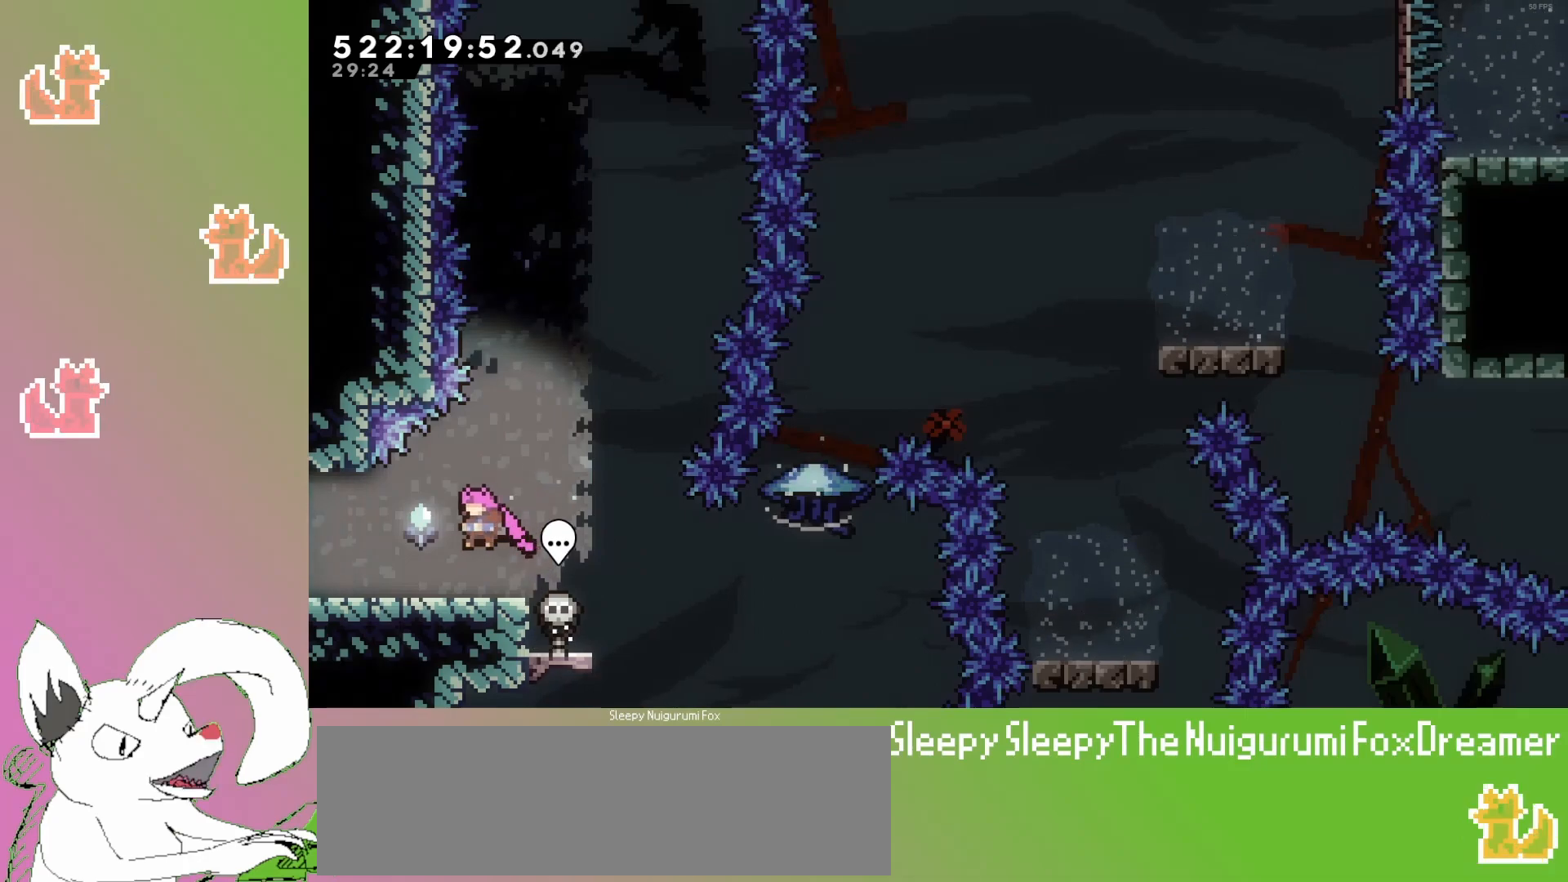
{"keys": ["up"], "events": [[183, "left", "down"], [250, "left", "up"]]}
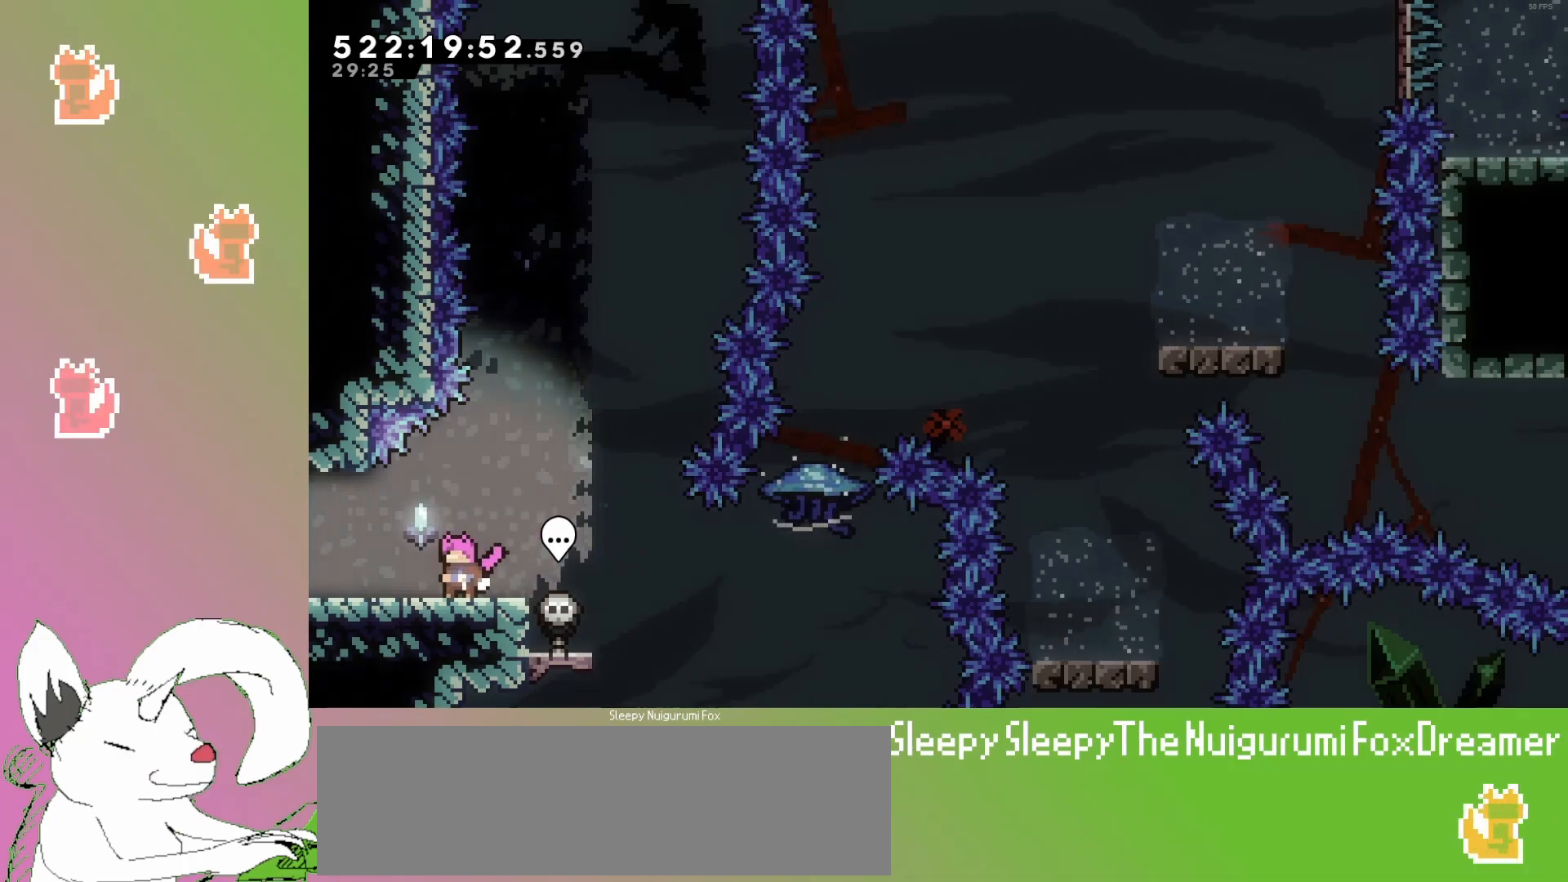
{"keys": ["dash", "up"], "events": [[133, "left", "down"], [217, "left", "up"], [467, "dash", "down"]]}
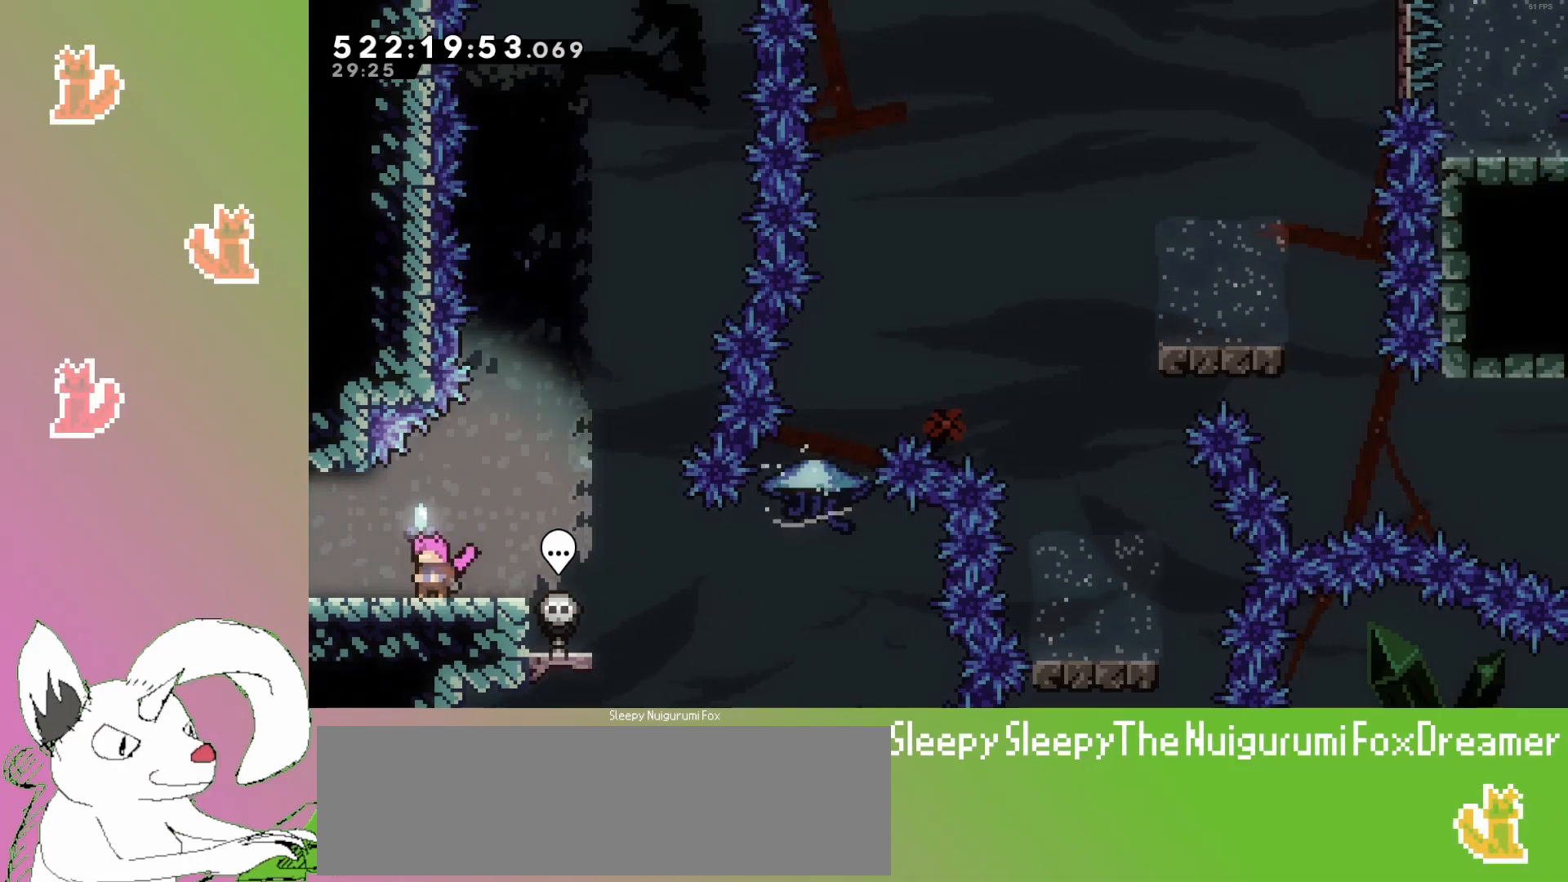
{"keys": ["grab", "jump3", "right", "up"], "events": [[100, "right", "down"], [150, "dash", "up"], [150, "jump3", "down"], [300, "grab", "down"]]}
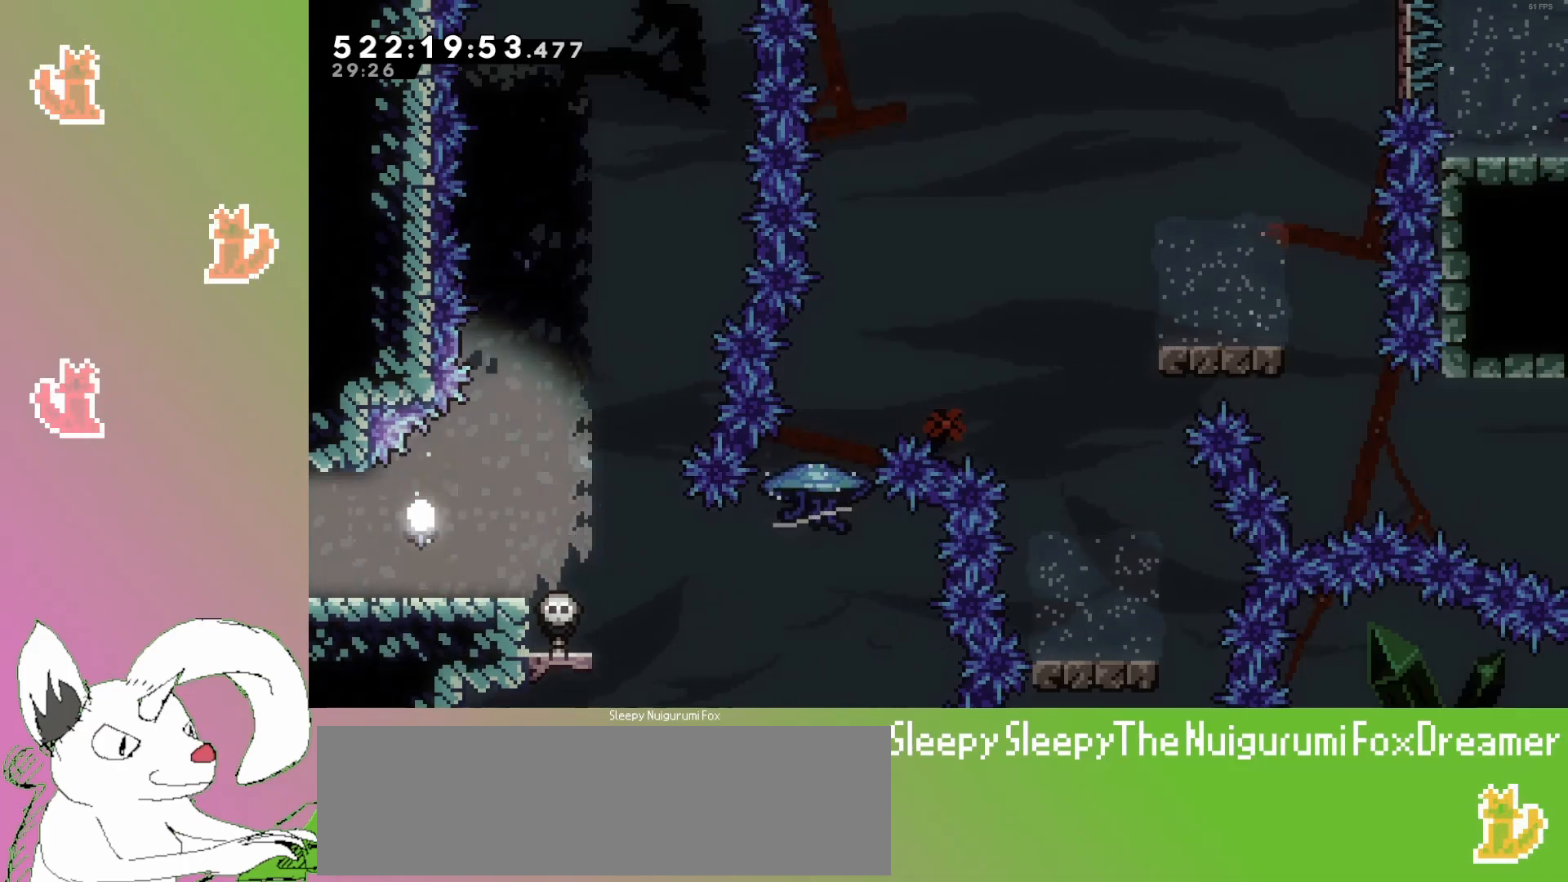
{"keys": [], "events": [[50, "jump3", "up"], [100, "right", "up"], [133, "grab", "up"], [133, "jump3", "down"], [167, "up", "up"], [267, "jump3", "up"], [367, "jump3", "down"], [467, "jump3", "up"]]}
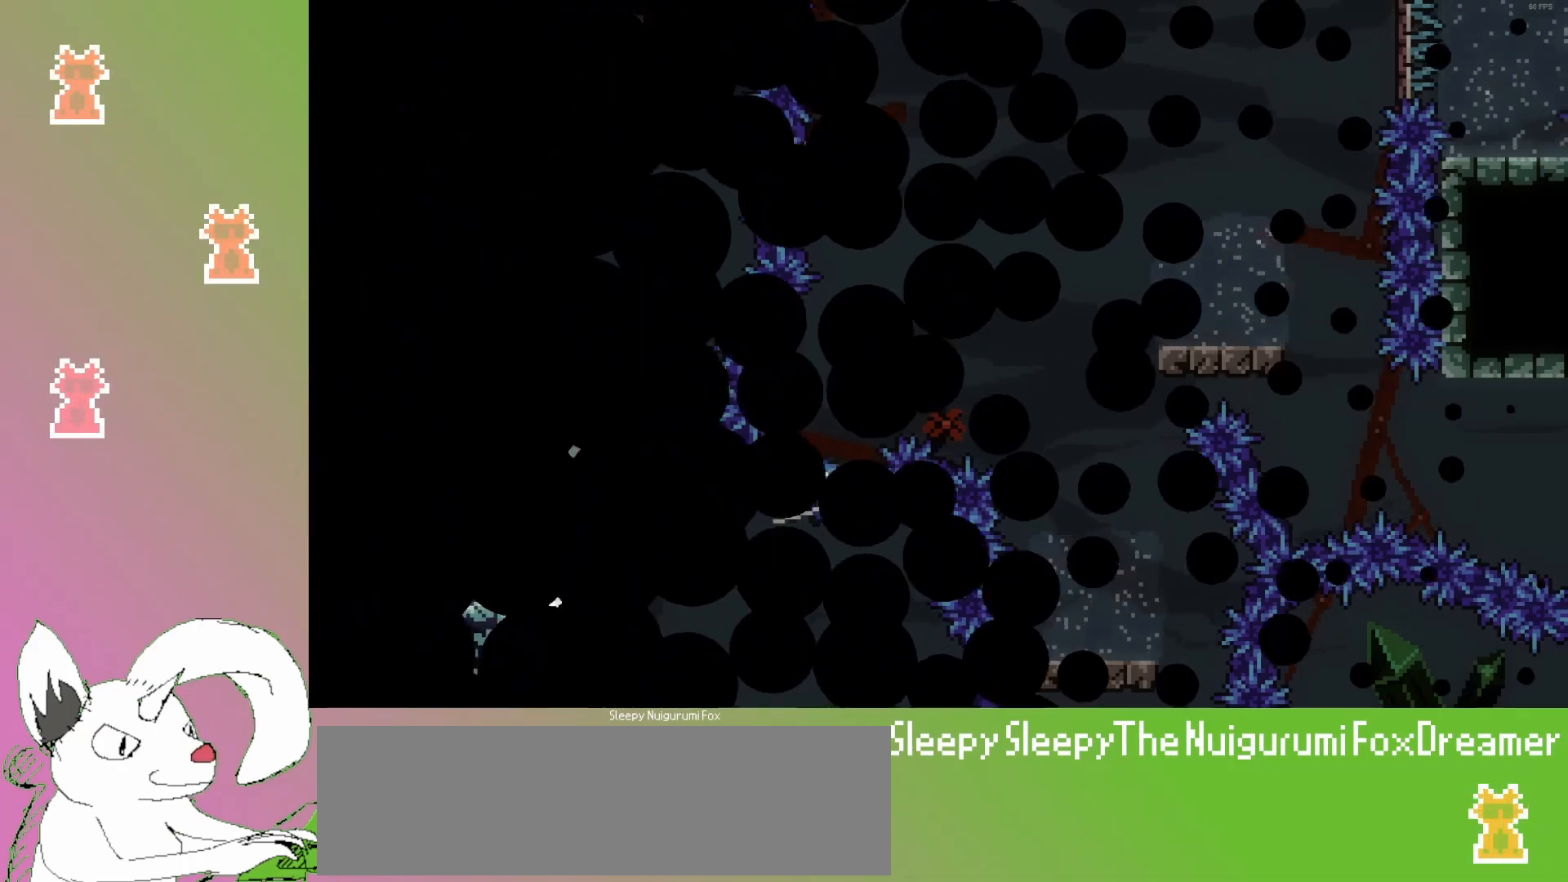
{"keys": [], "events": [[33, "jump3", "down"], [183, "jump3", "up"]]}
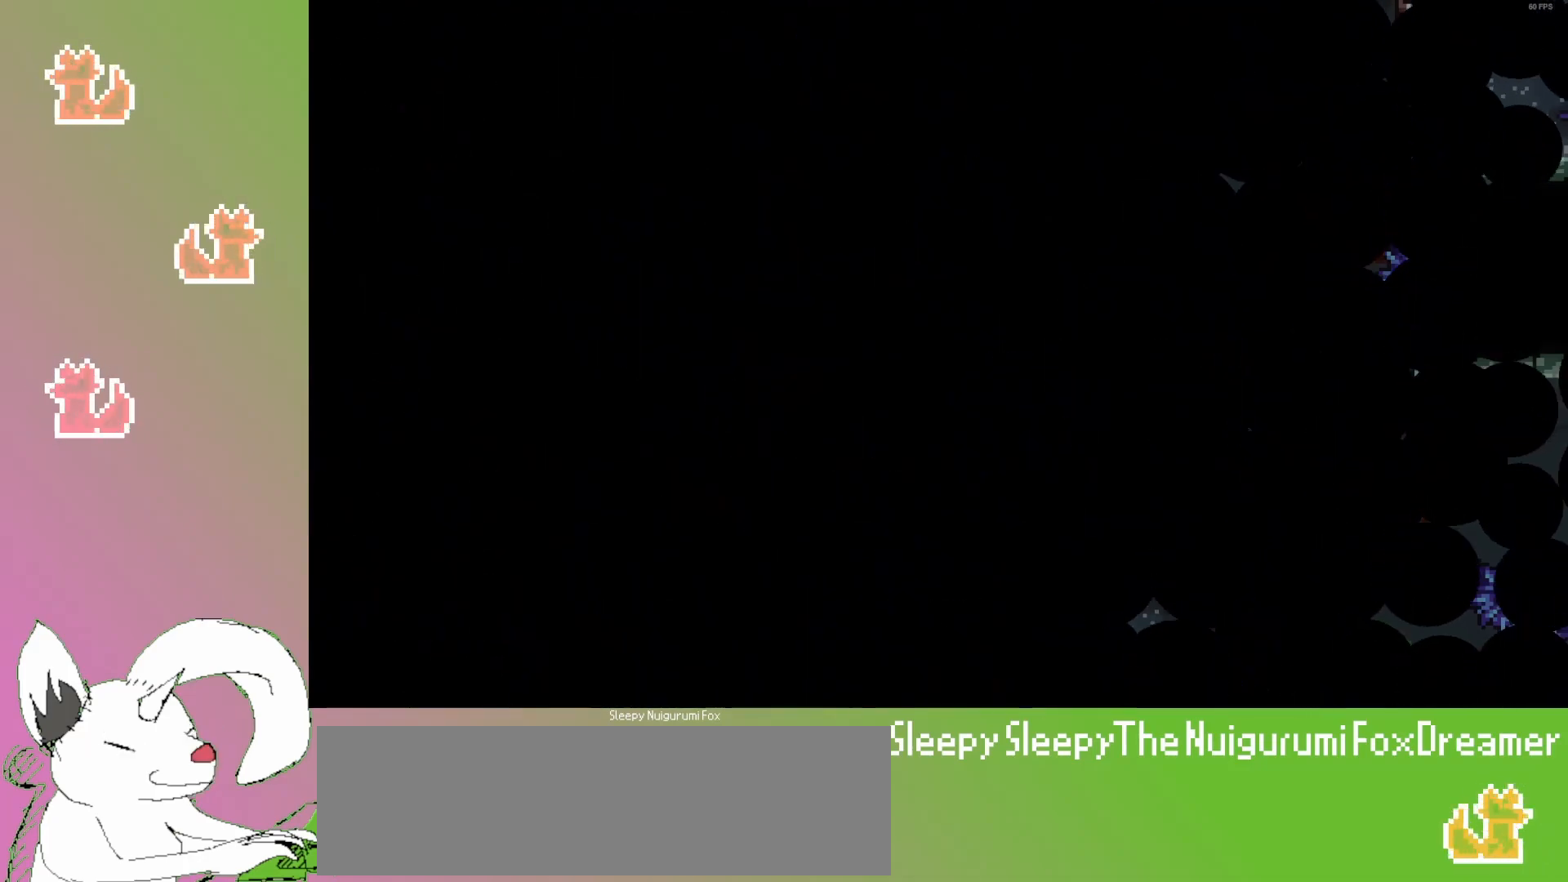
{"keys": [], "events": []}
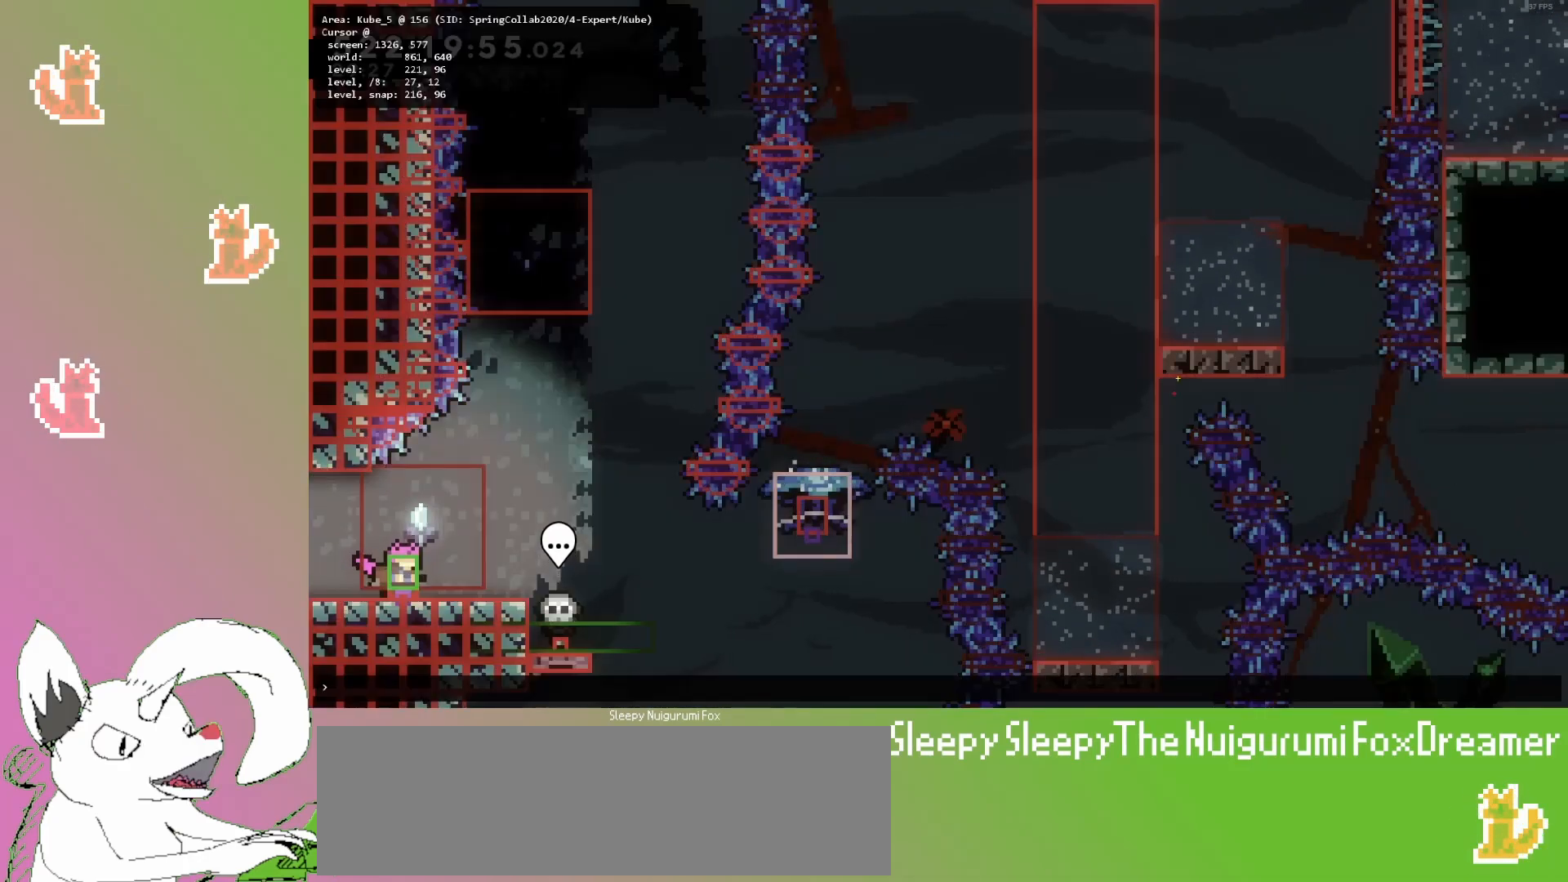
{"keys": [], "events": []}
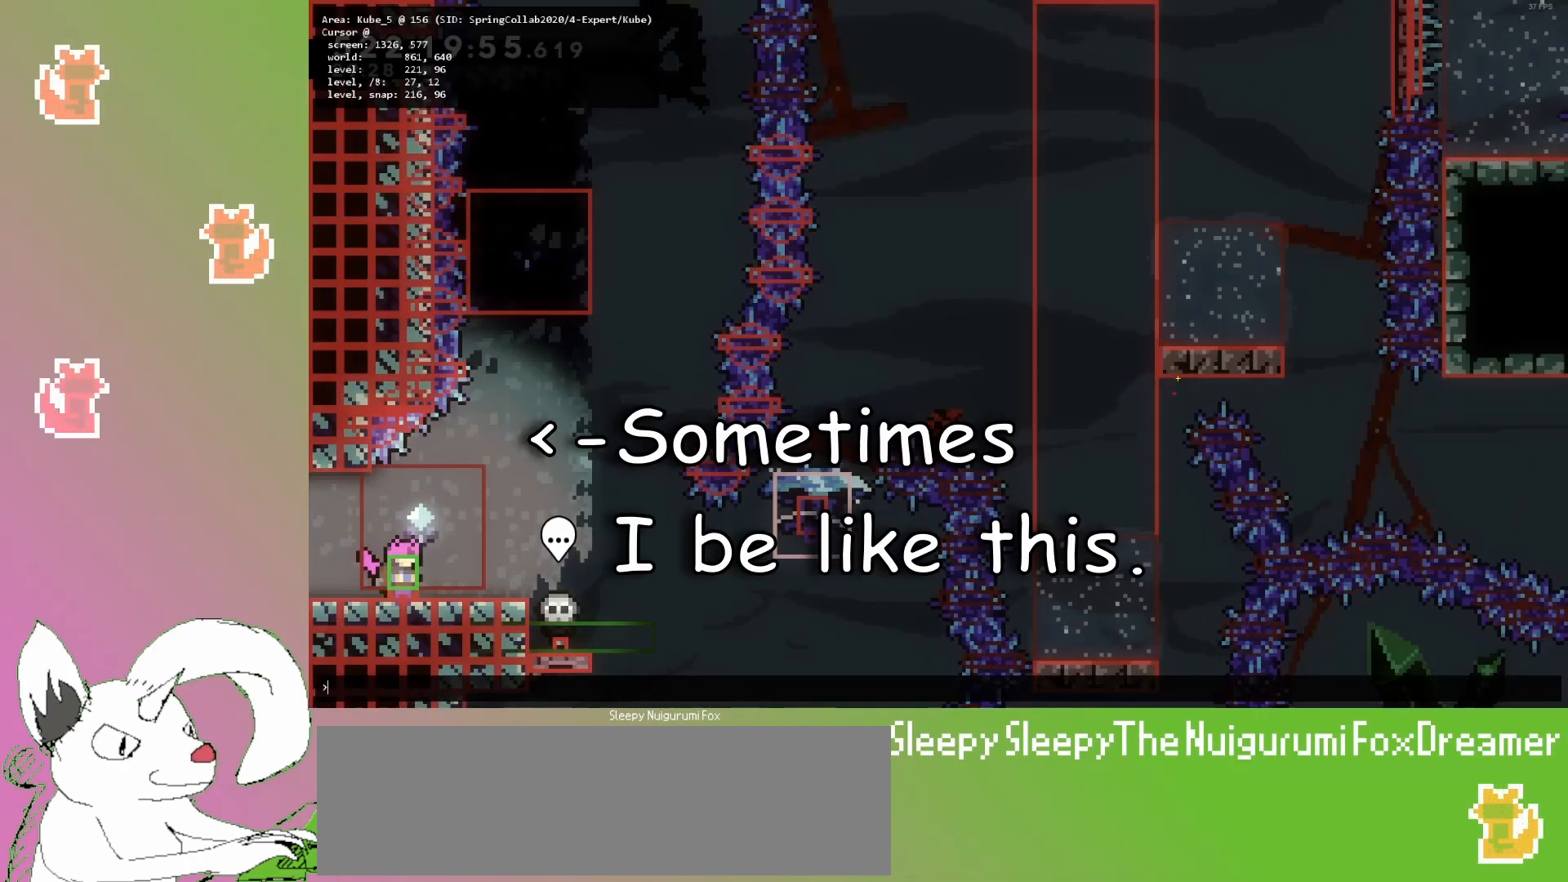
{"keys": [], "events": []}
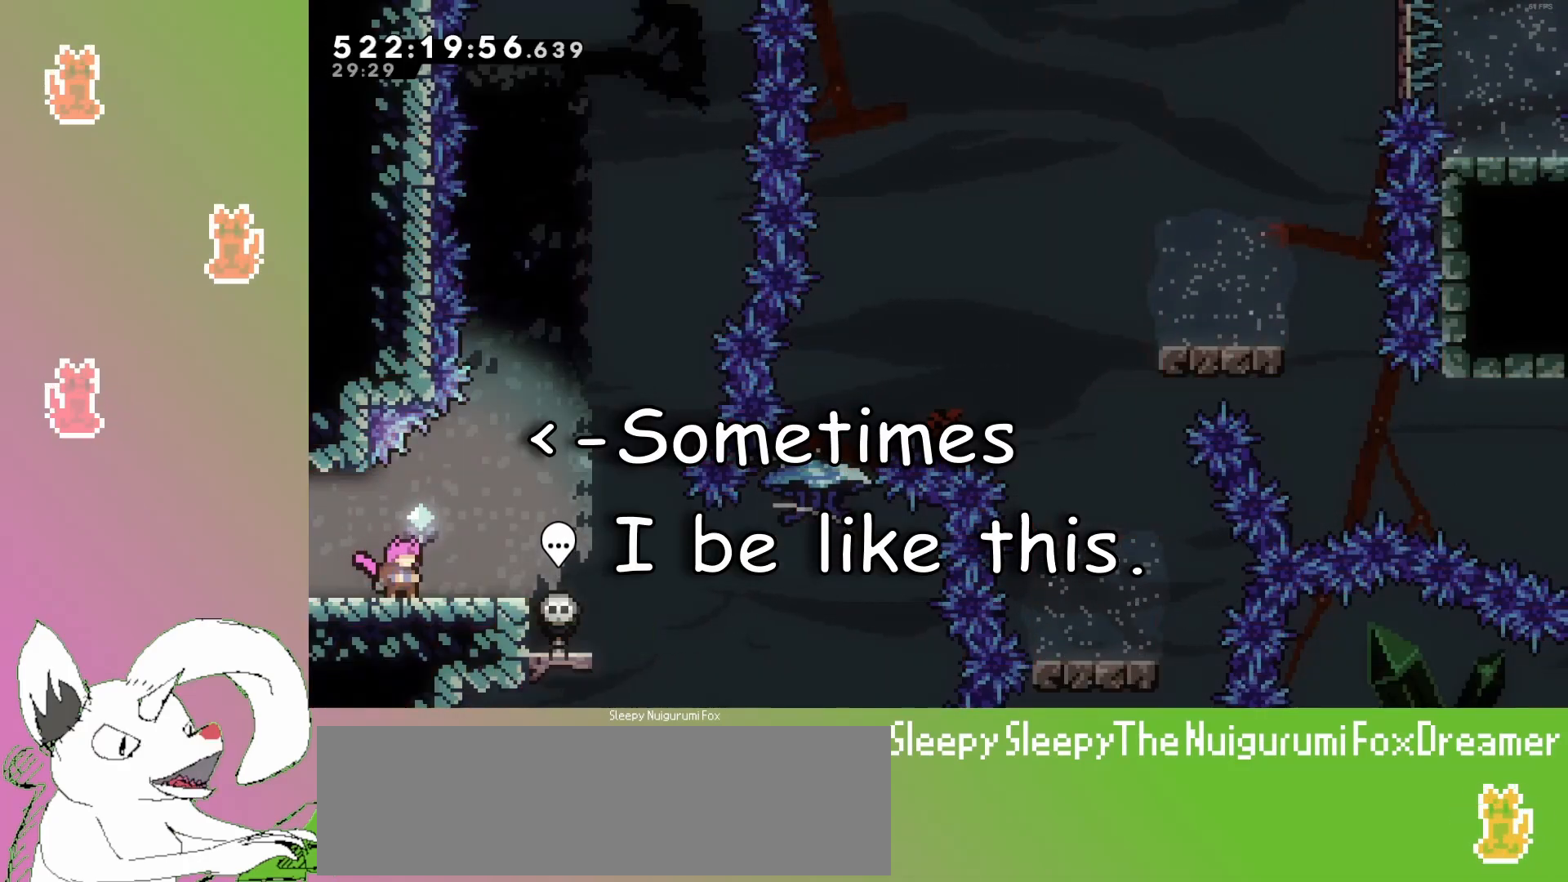
{"keys": ["grab", "up"], "events": [[83, "right", "down"], [183, "right", "up"], [217, "grab", "down"], [217, "up", "down"], [367, "left", "down"], [417, "left", "up"]]}
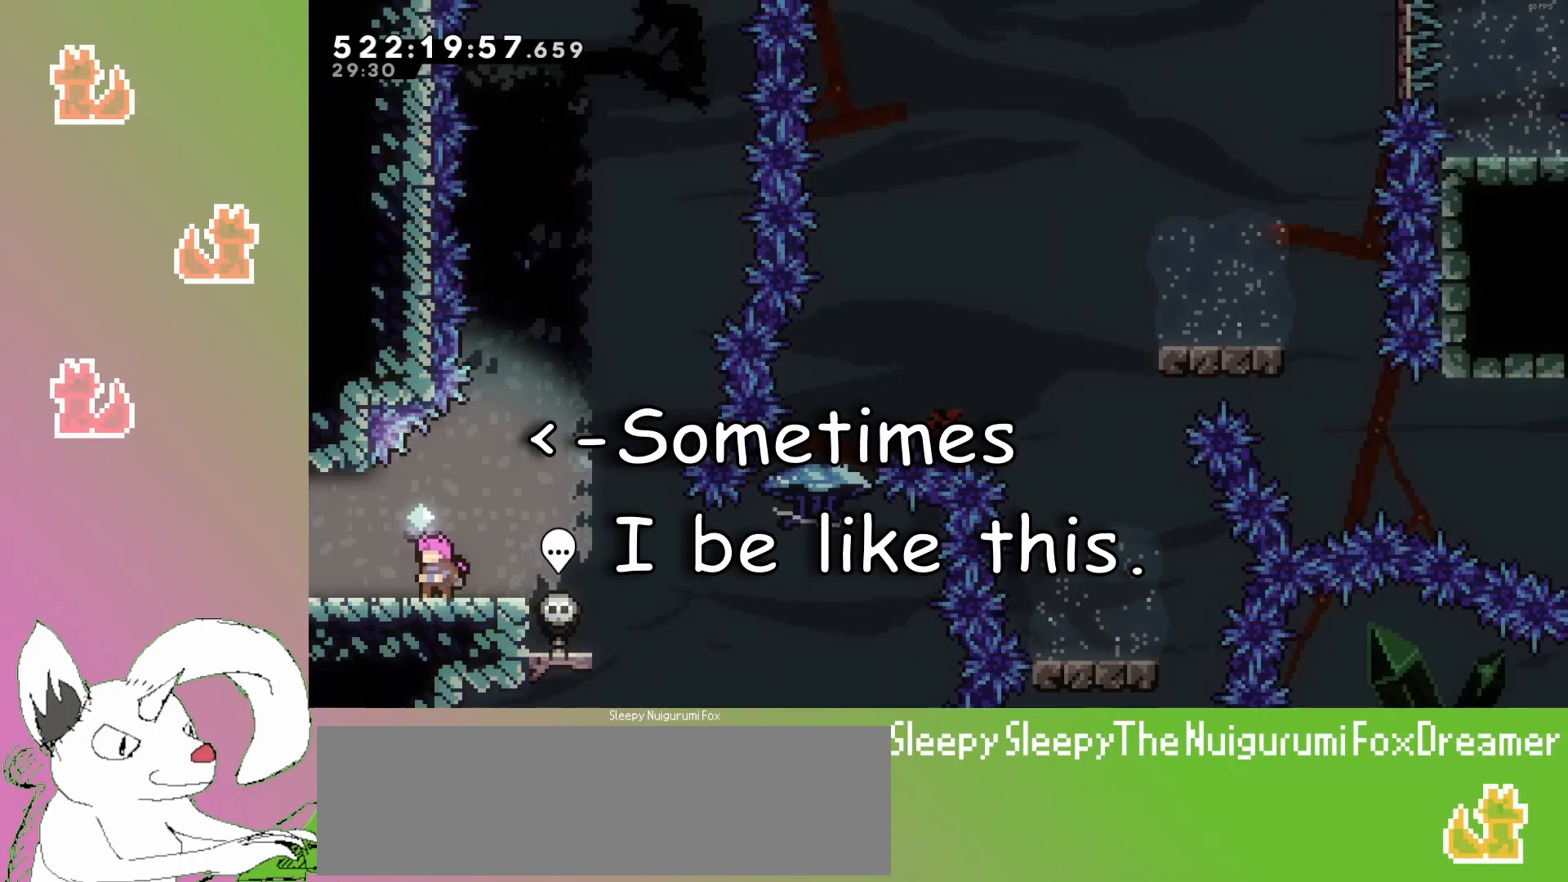
{"keys": ["grab", "jump3", "right", "up"], "events": [[50, "right", "down"], [83, "right", "up"], [317, "dash", "down"], [400, "dash", "up"], [400, "jump3", "down"], [400, "right", "down"]]}